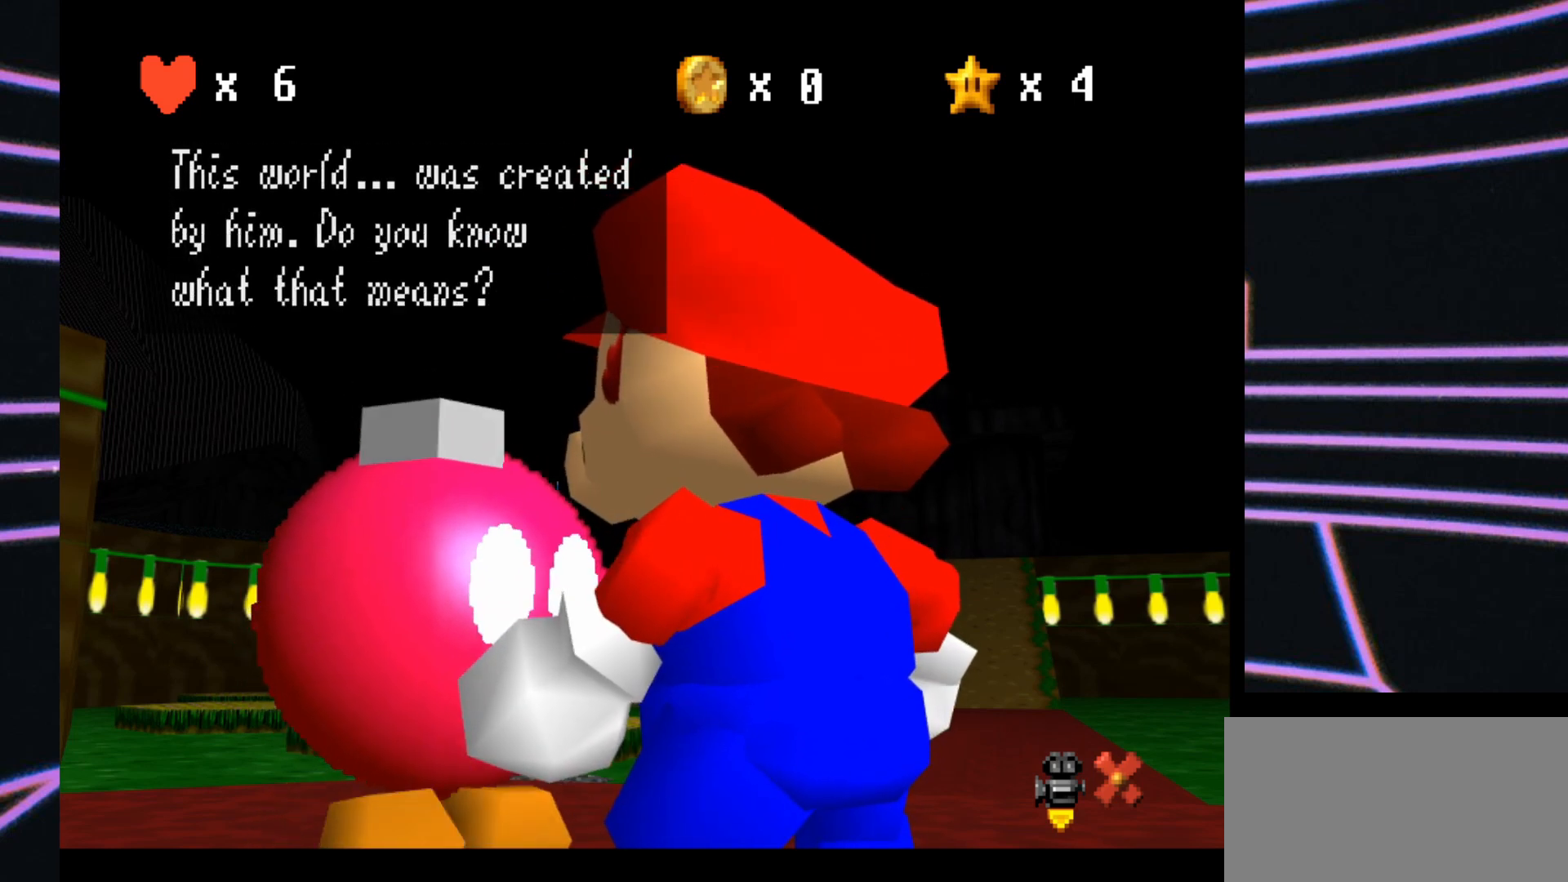
Gameplay with a controller (Nintendo layout); each line is a JSON object with the inputs held at the frame after it. "events" lists button and stick changes between this image and that frame as [ms after this image, input, new state], when the widget could be followed in between. Not read: L3 R3.
{"buttons": [], "left_stick": "center", "events": []}
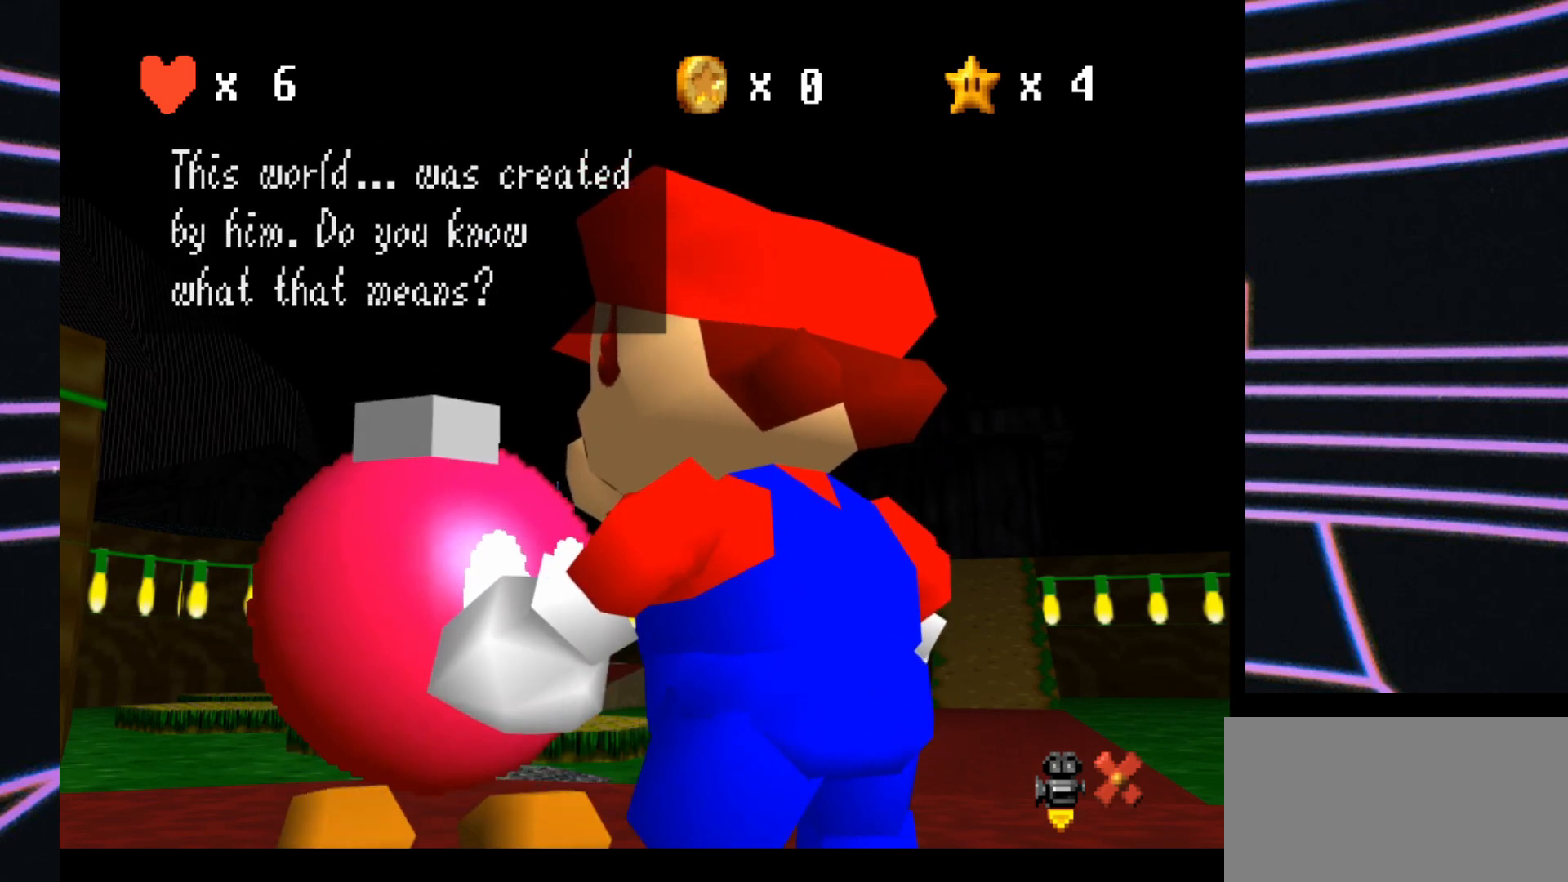
{"buttons": [], "left_stick": "center", "events": [[133, "A", "down"], [333, "A", "up"]]}
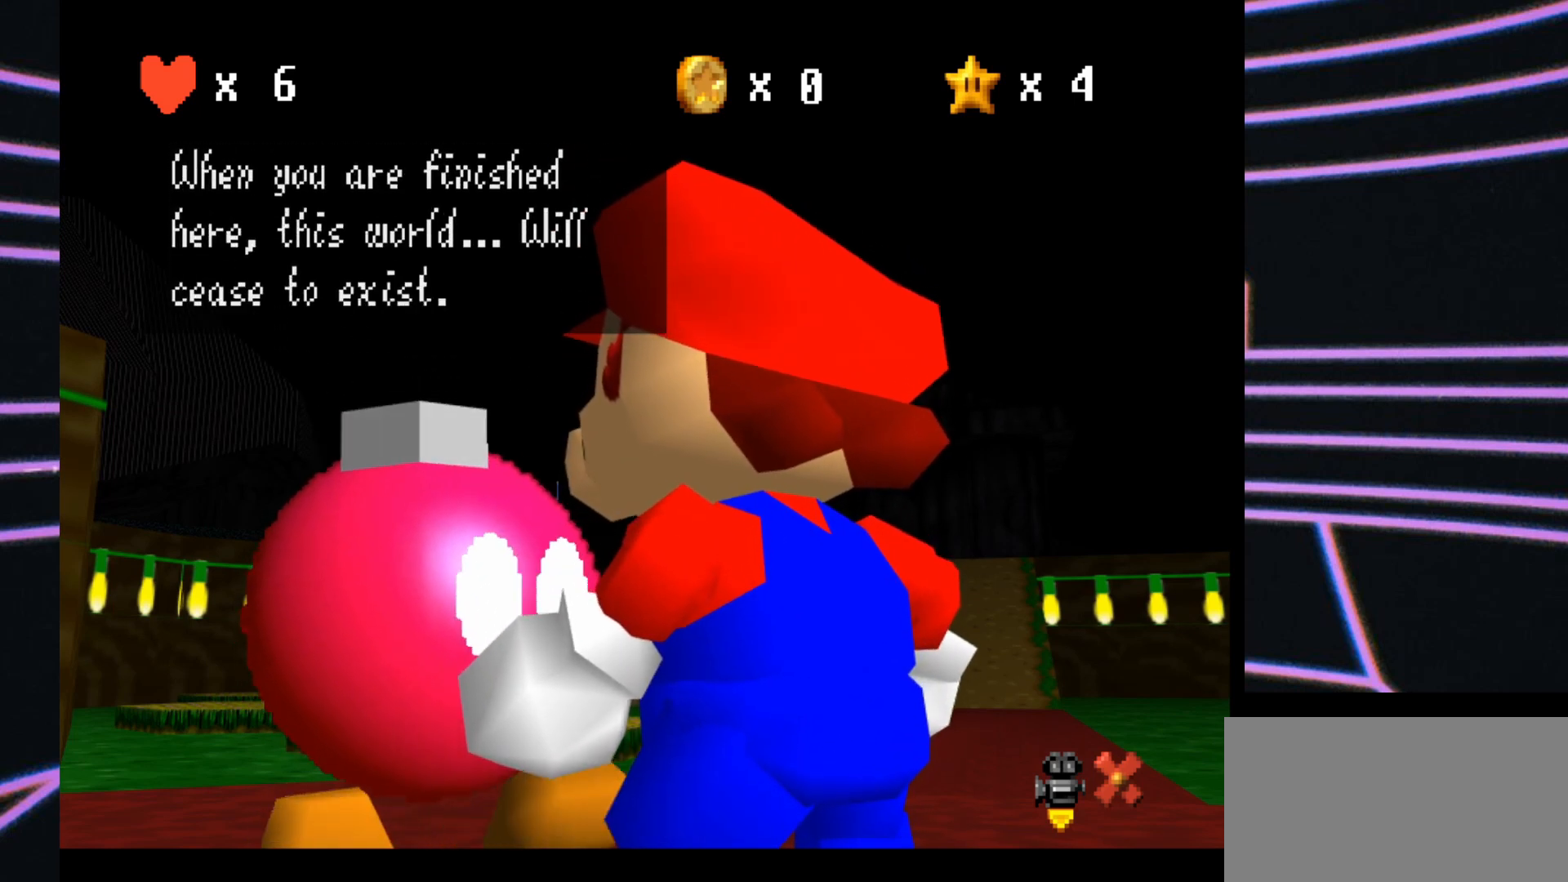
{"buttons": [], "left_stick": "center", "events": []}
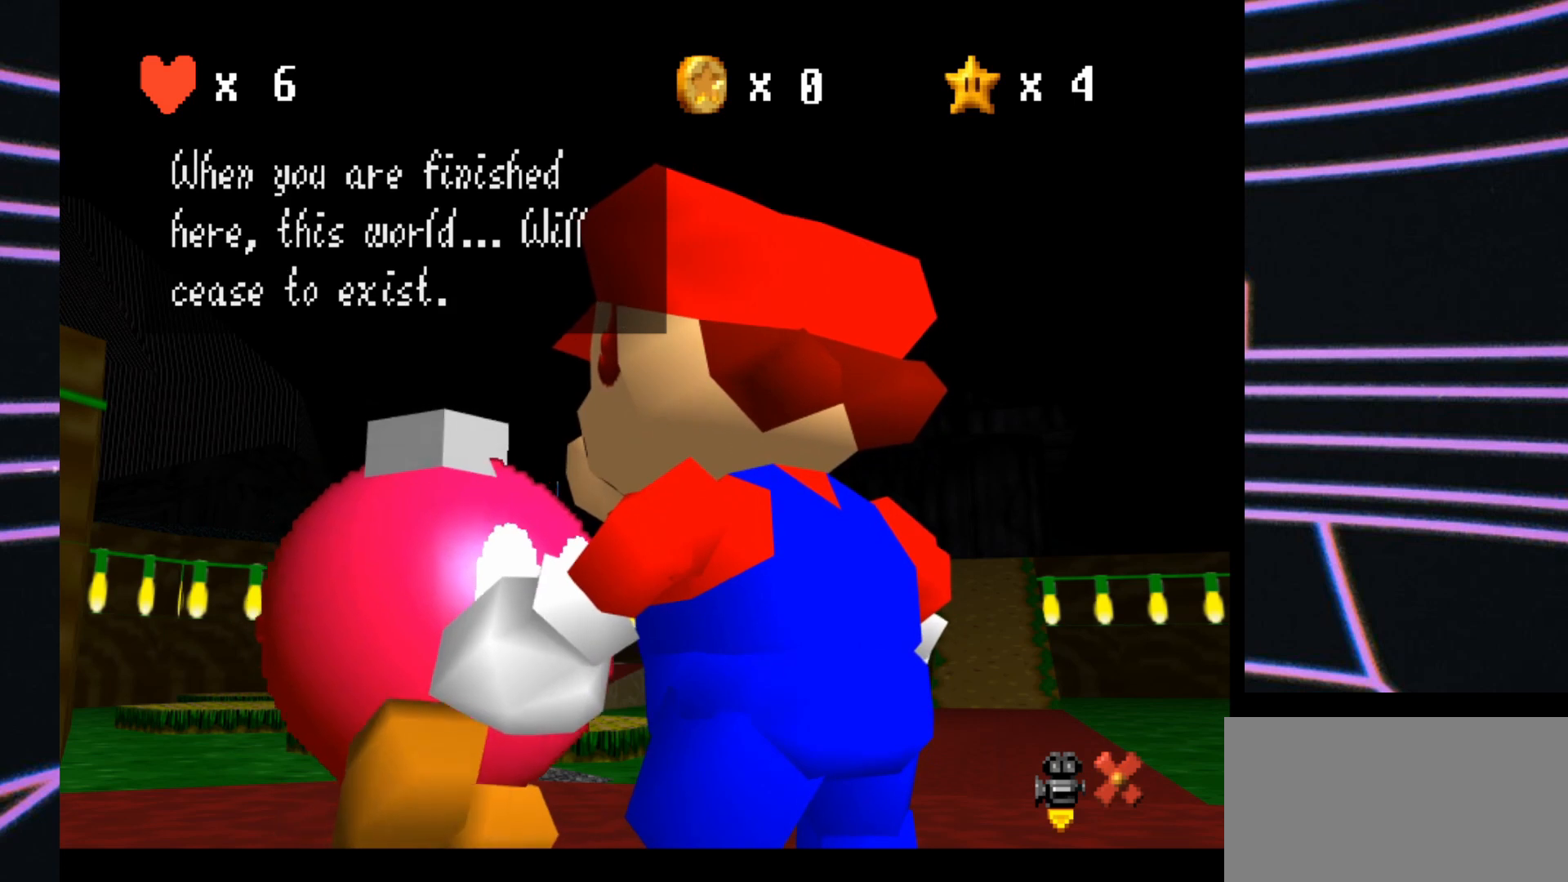
{"buttons": [], "left_stick": "center", "events": []}
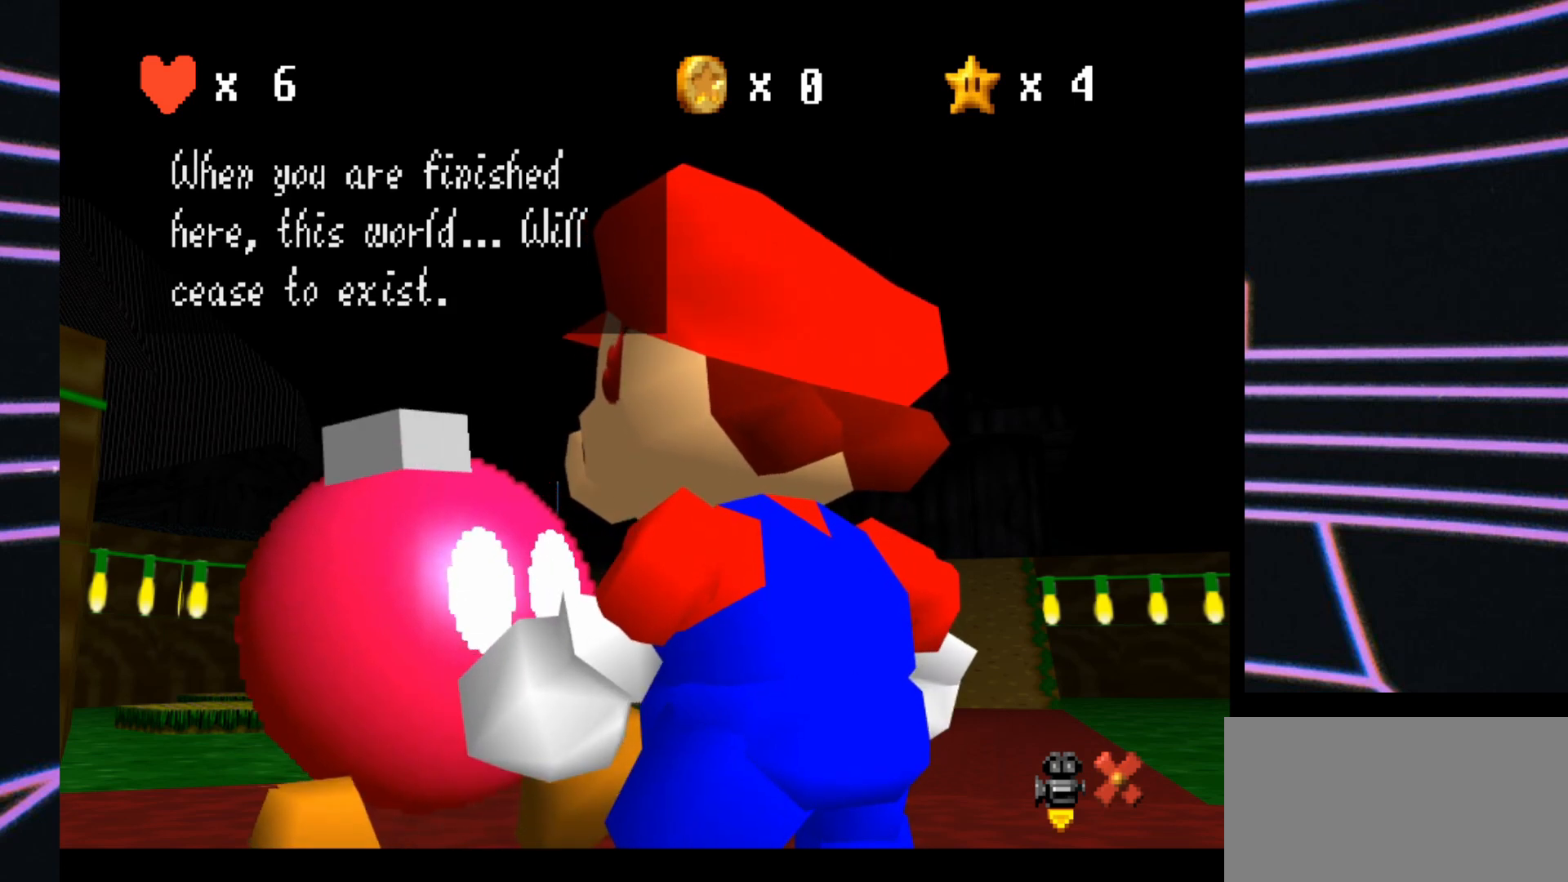
{"buttons": [], "left_stick": "center", "events": []}
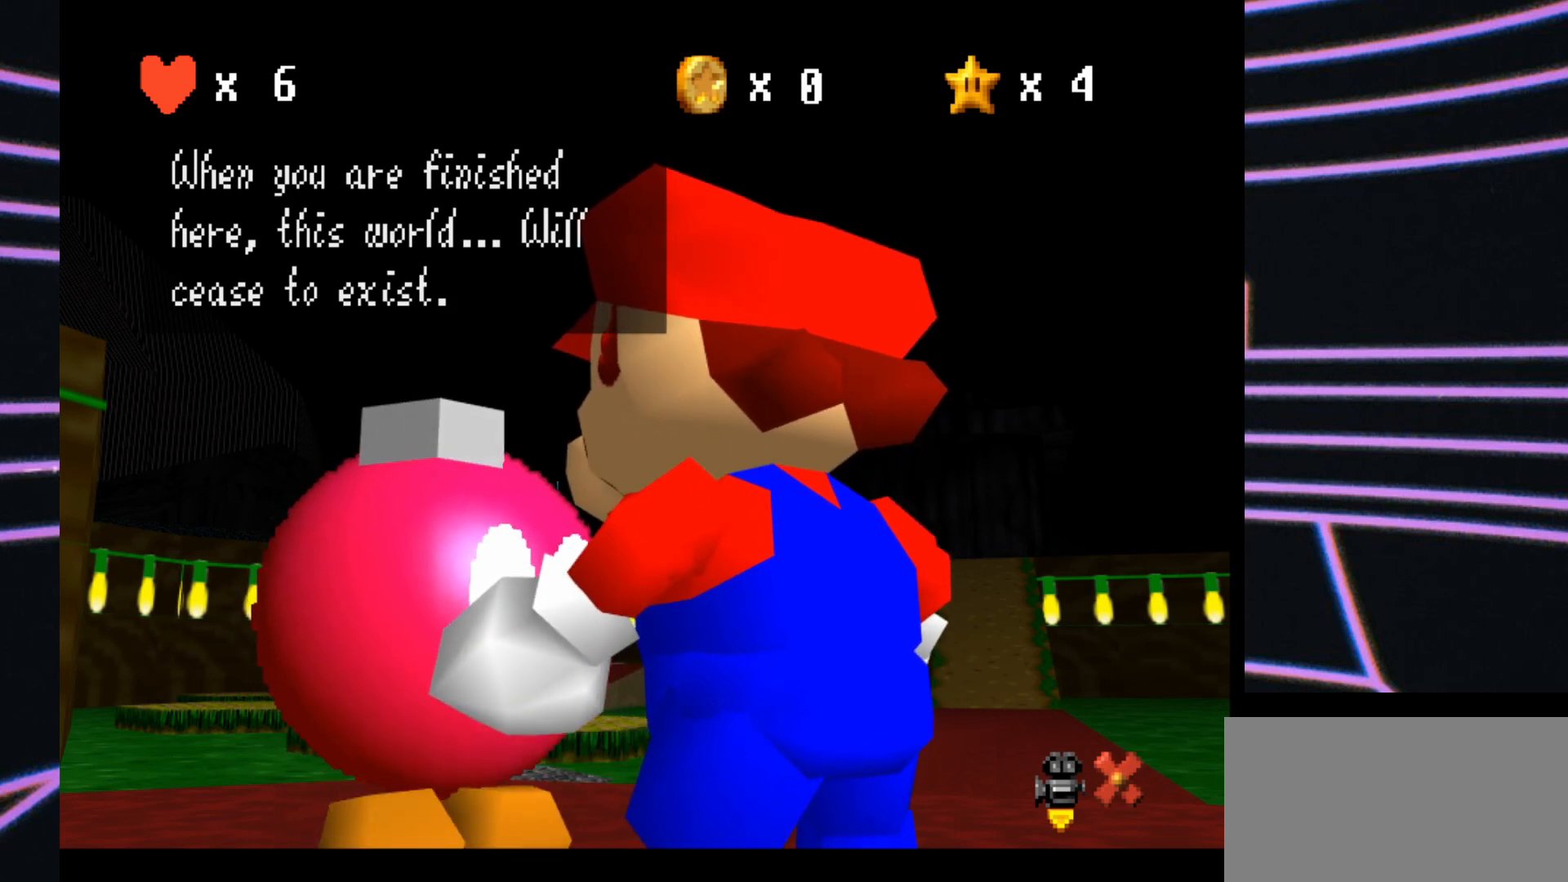
{"buttons": [], "left_stick": "center", "events": []}
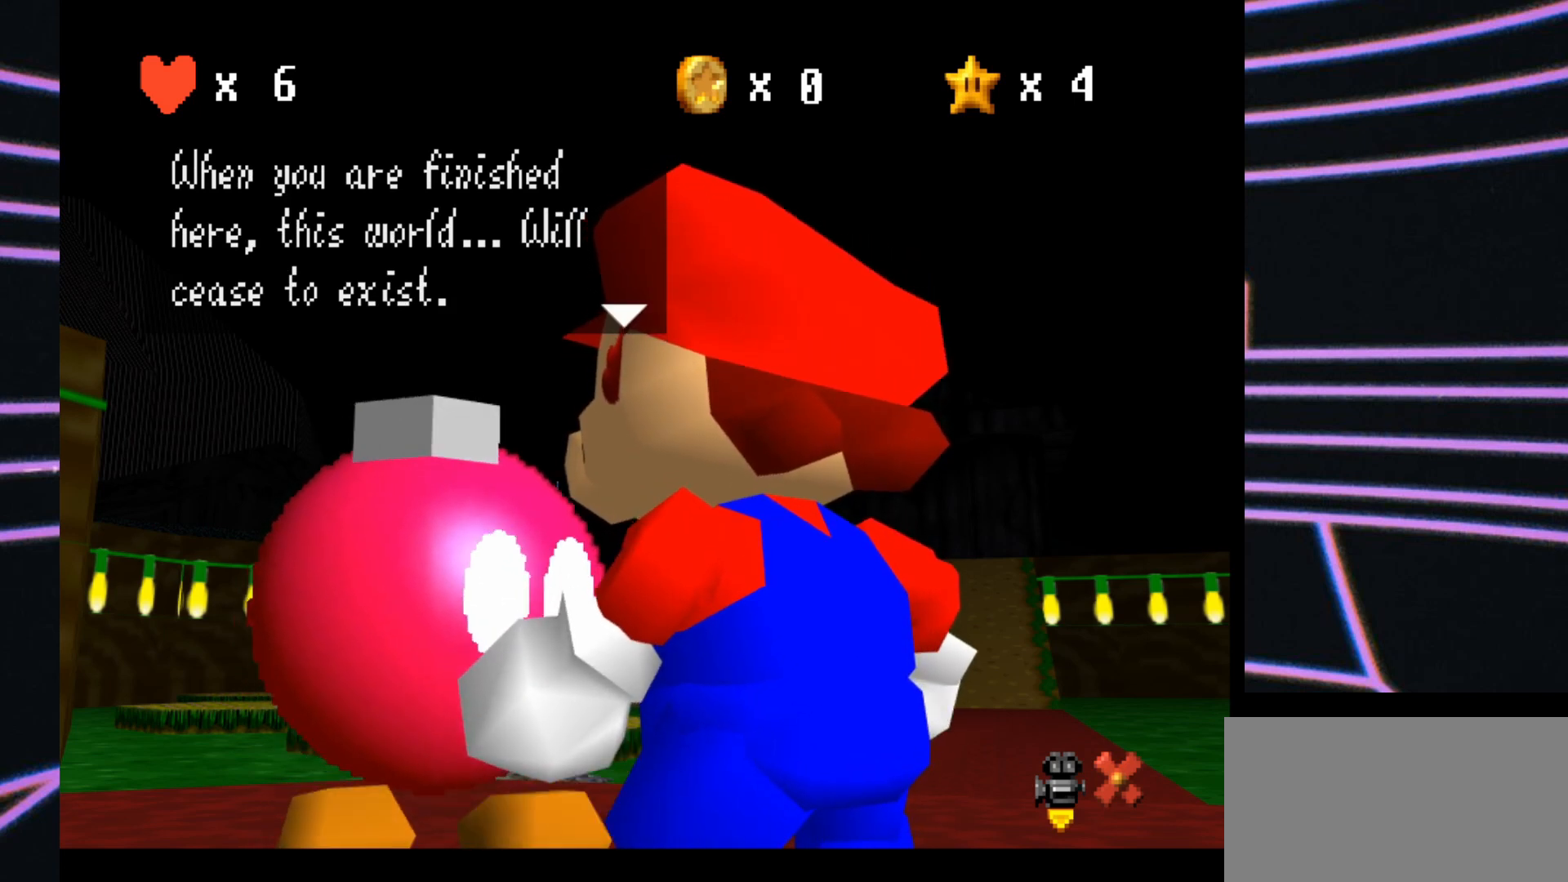
{"buttons": [], "left_stick": "center", "events": [[67, "A", "down"], [233, "A", "up"]]}
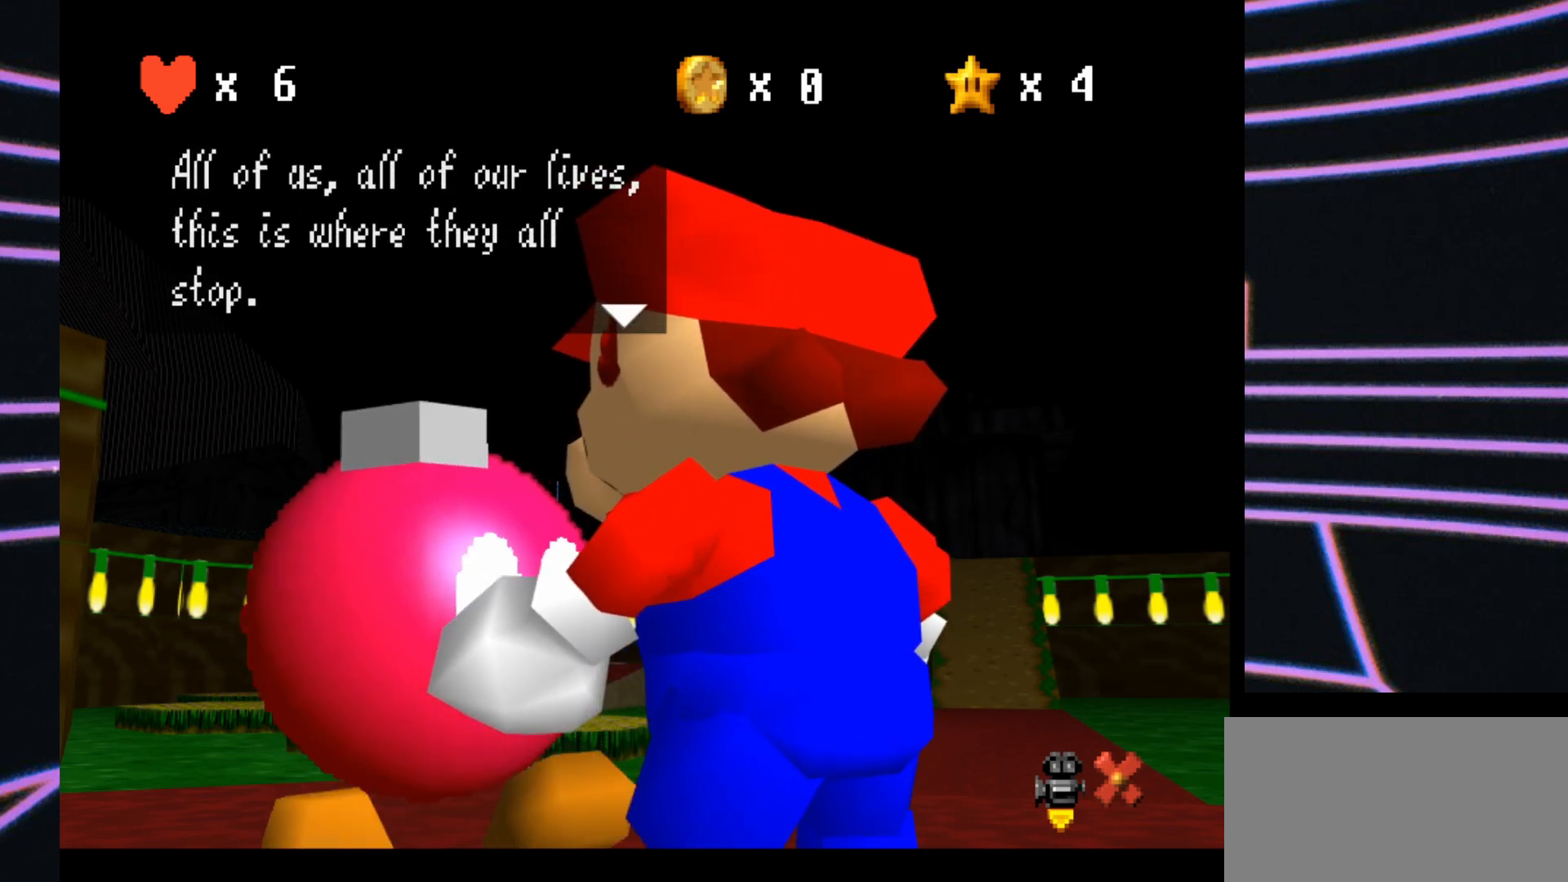
{"buttons": [], "left_stick": "center", "events": []}
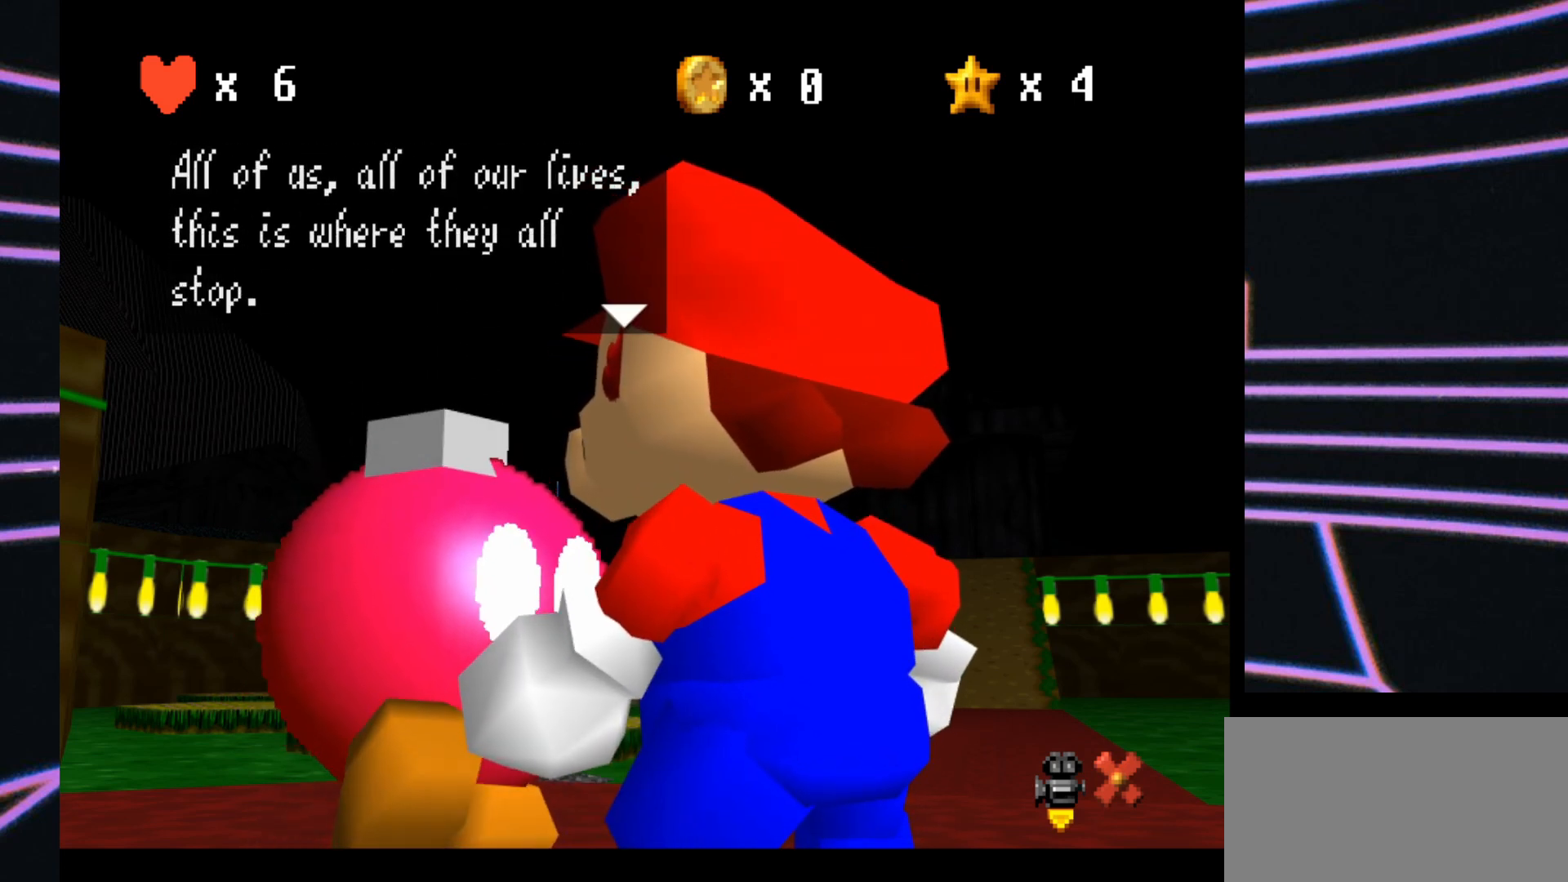
{"buttons": [], "left_stick": "center", "events": []}
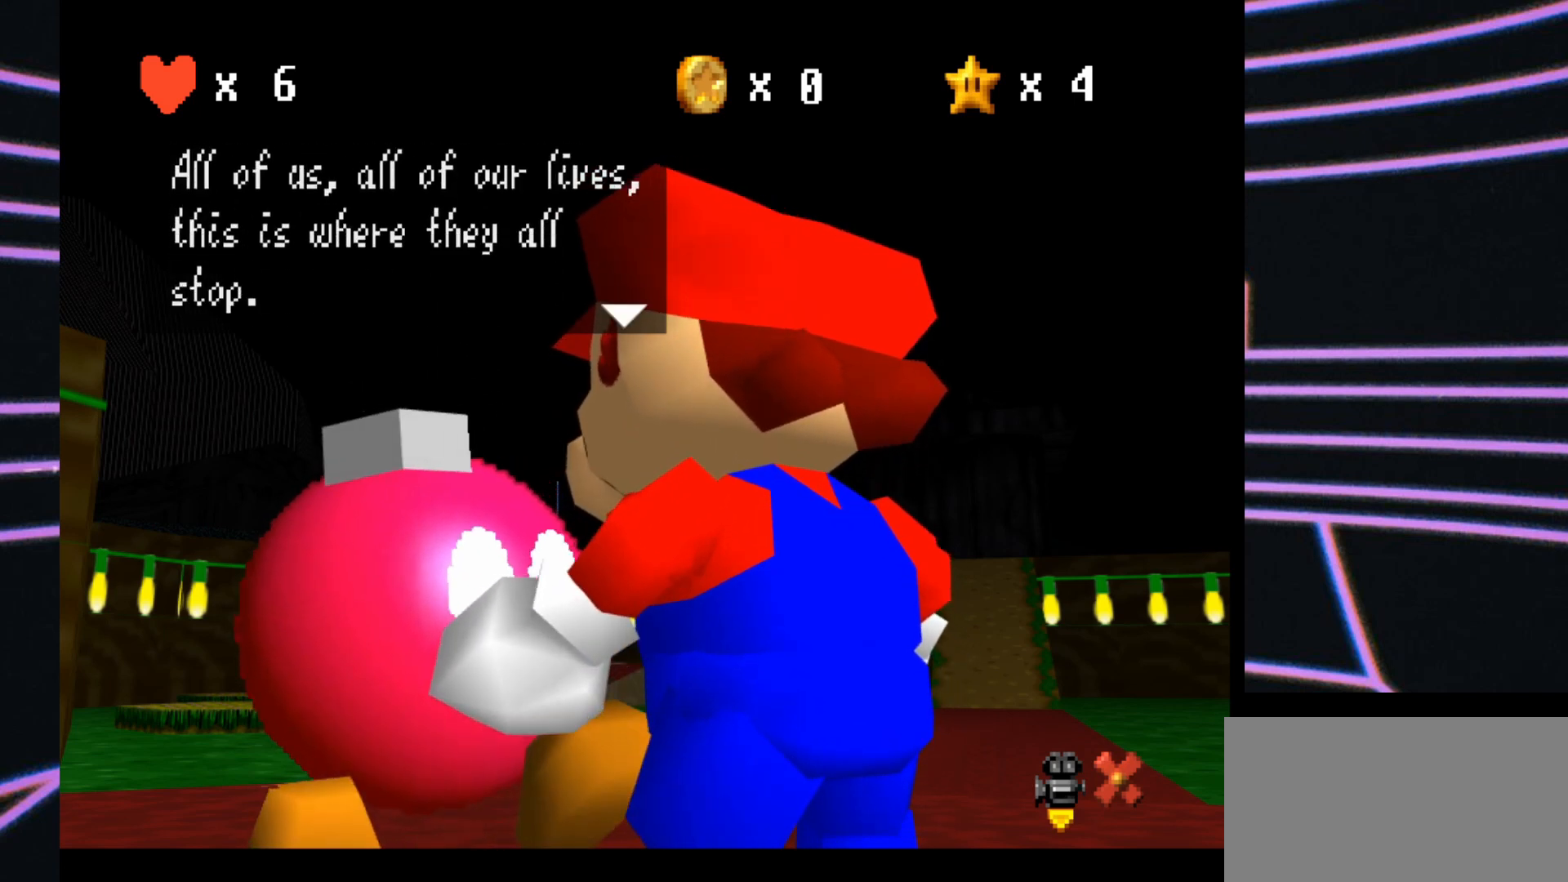
{"buttons": [], "left_stick": "center", "events": []}
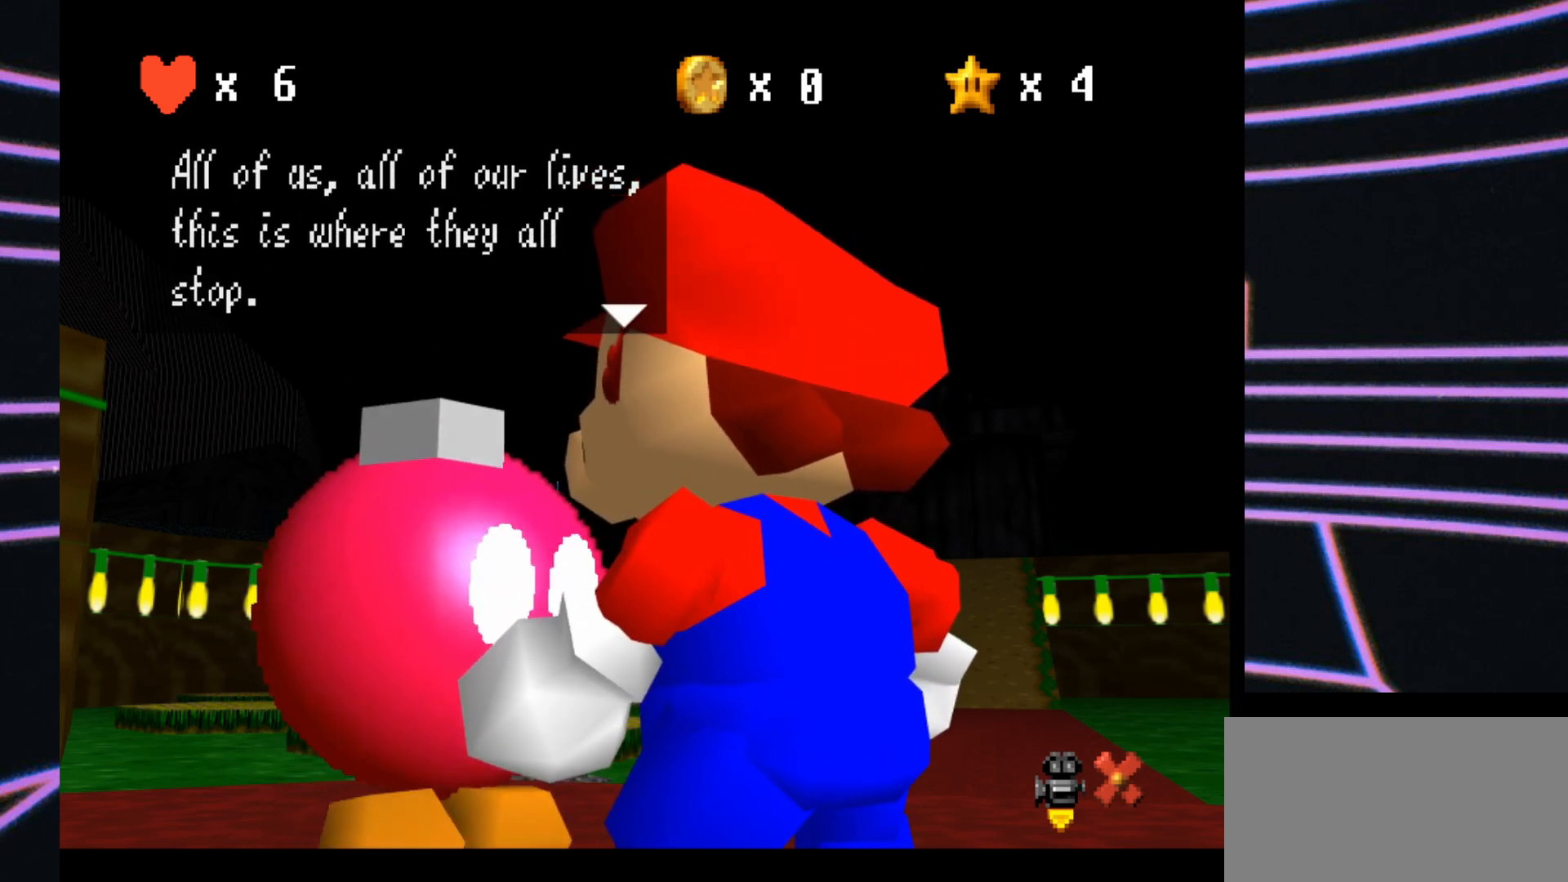
{"buttons": [], "left_stick": "center", "events": []}
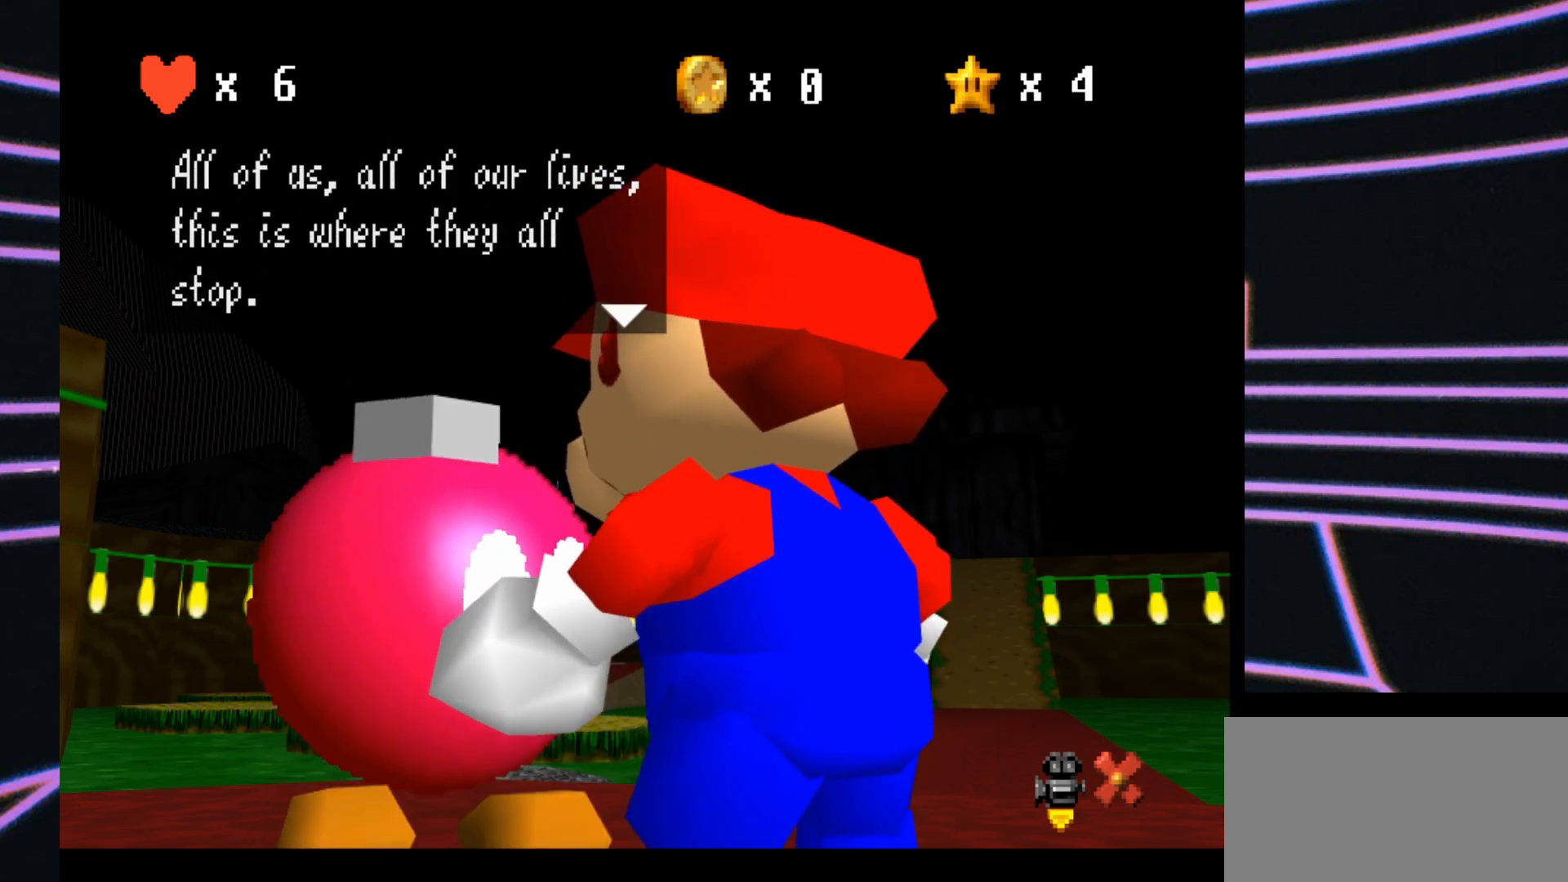
{"buttons": ["A"], "left_stick": "center", "events": [[367, "A", "down"]]}
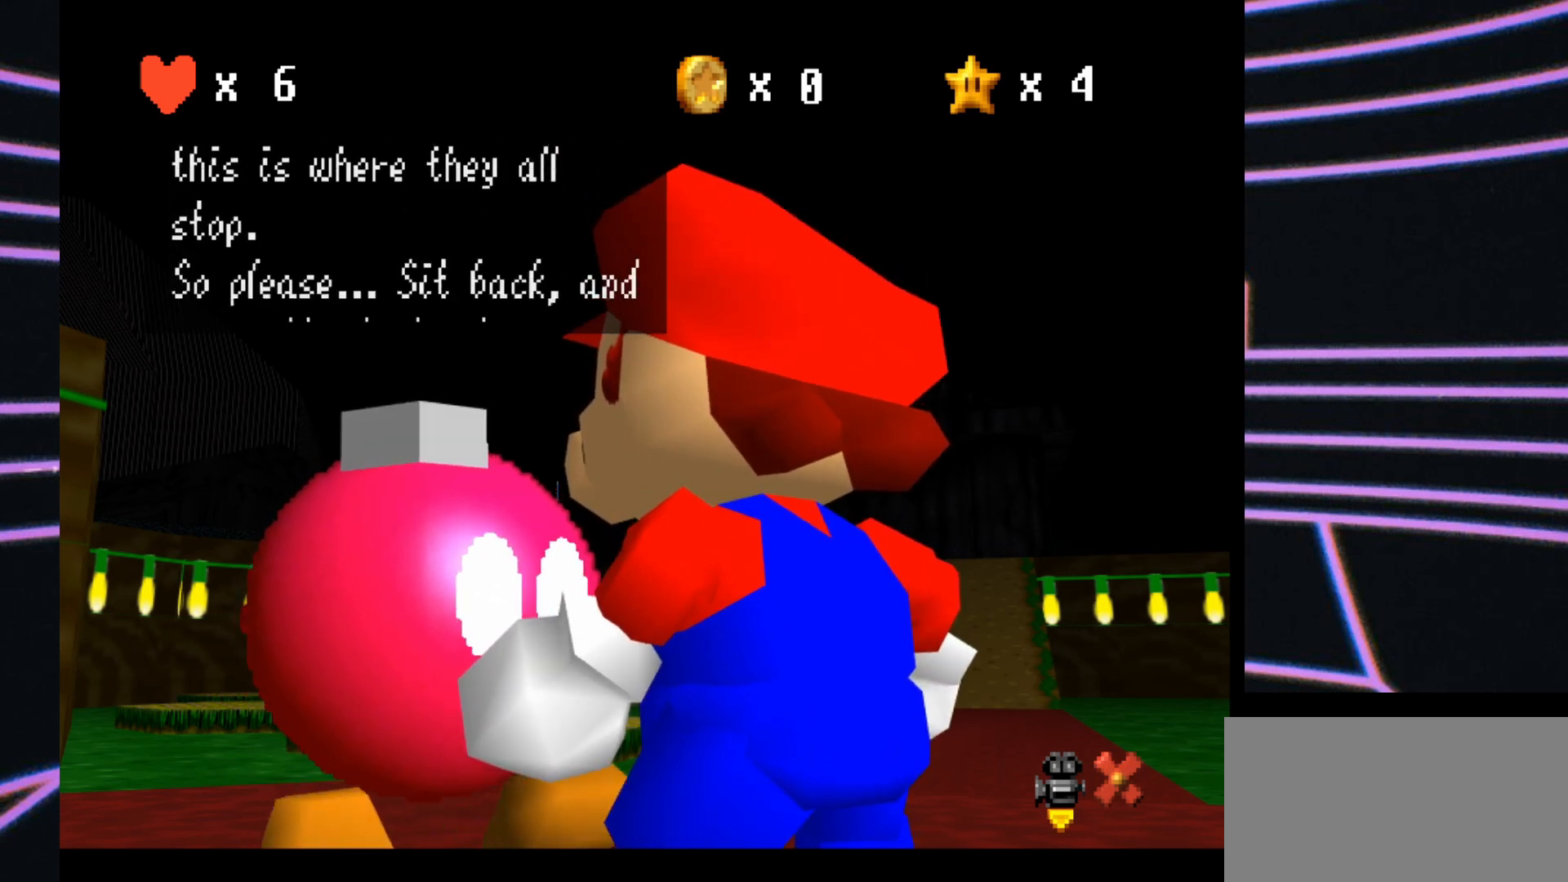
{"buttons": [], "left_stick": "center", "events": [[100, "A", "up"]]}
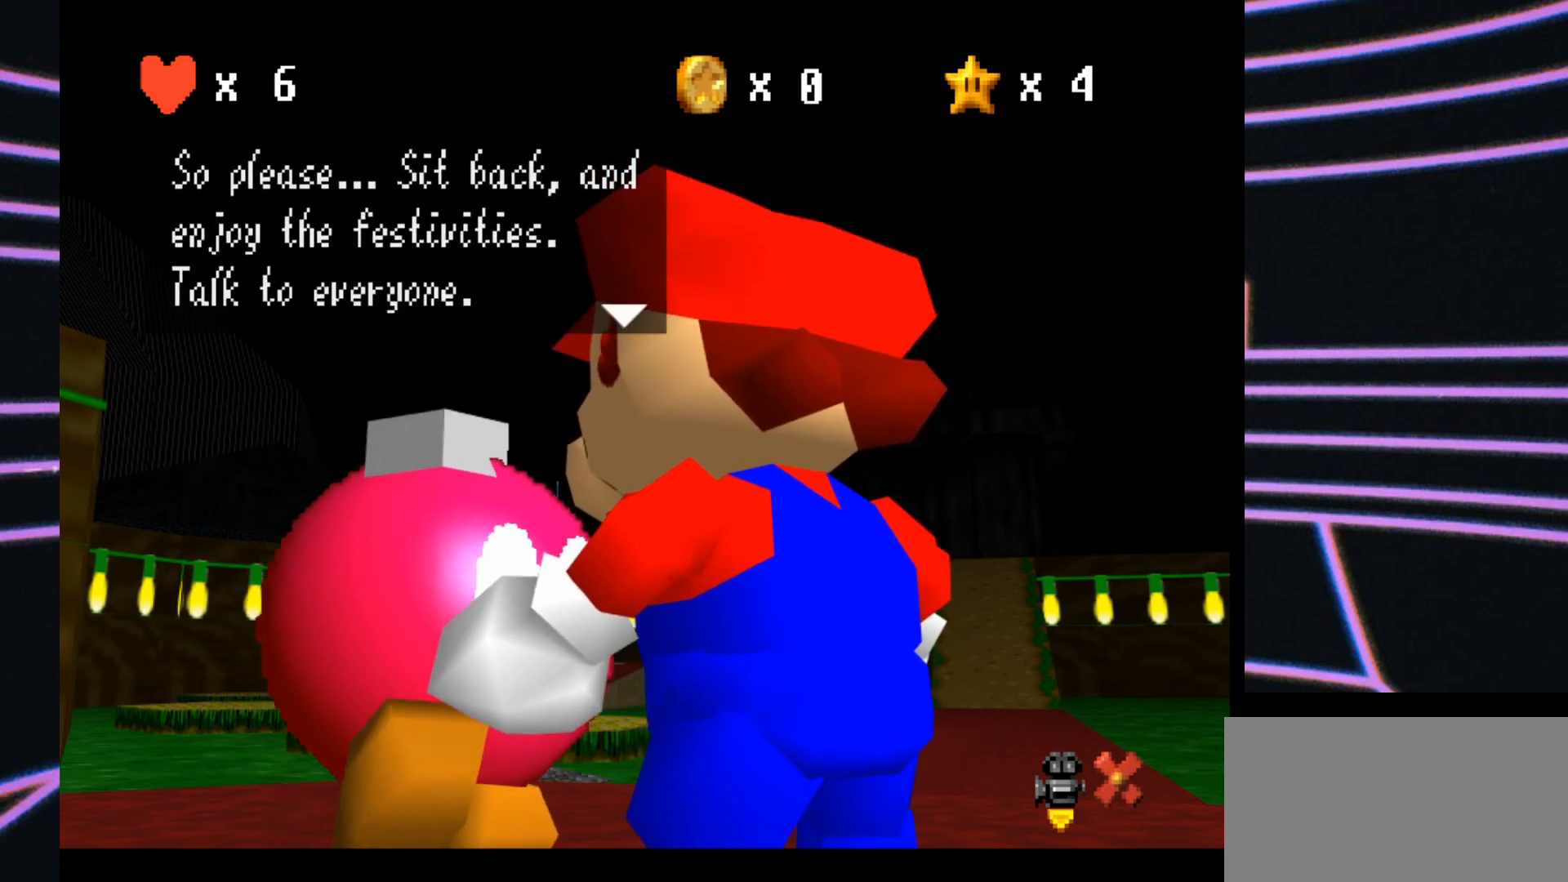
{"buttons": [], "left_stick": "center", "events": []}
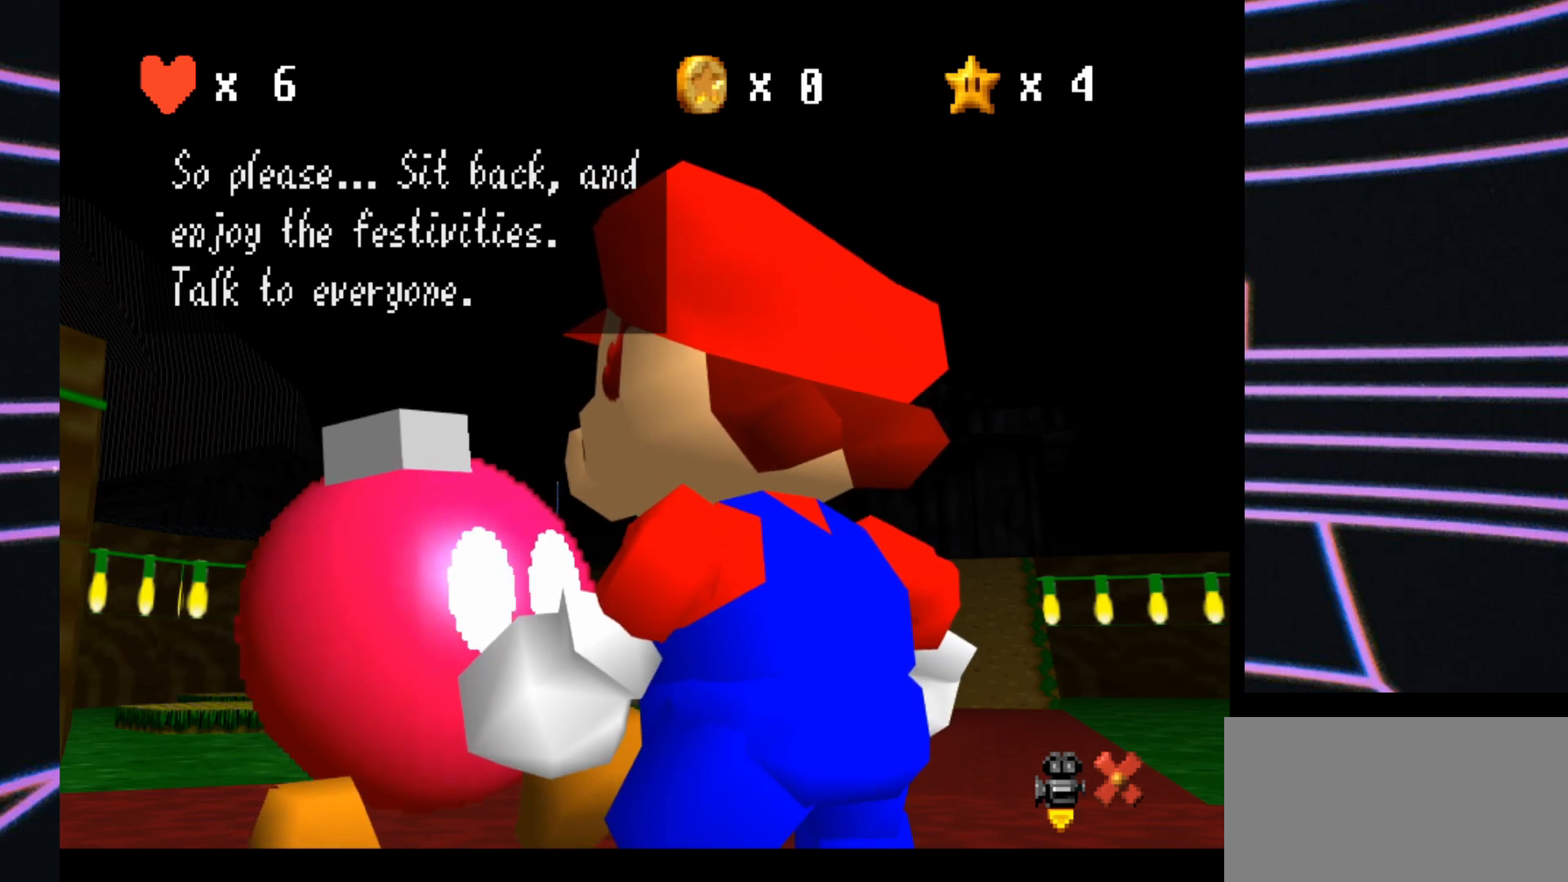
{"buttons": [], "left_stick": "center", "events": []}
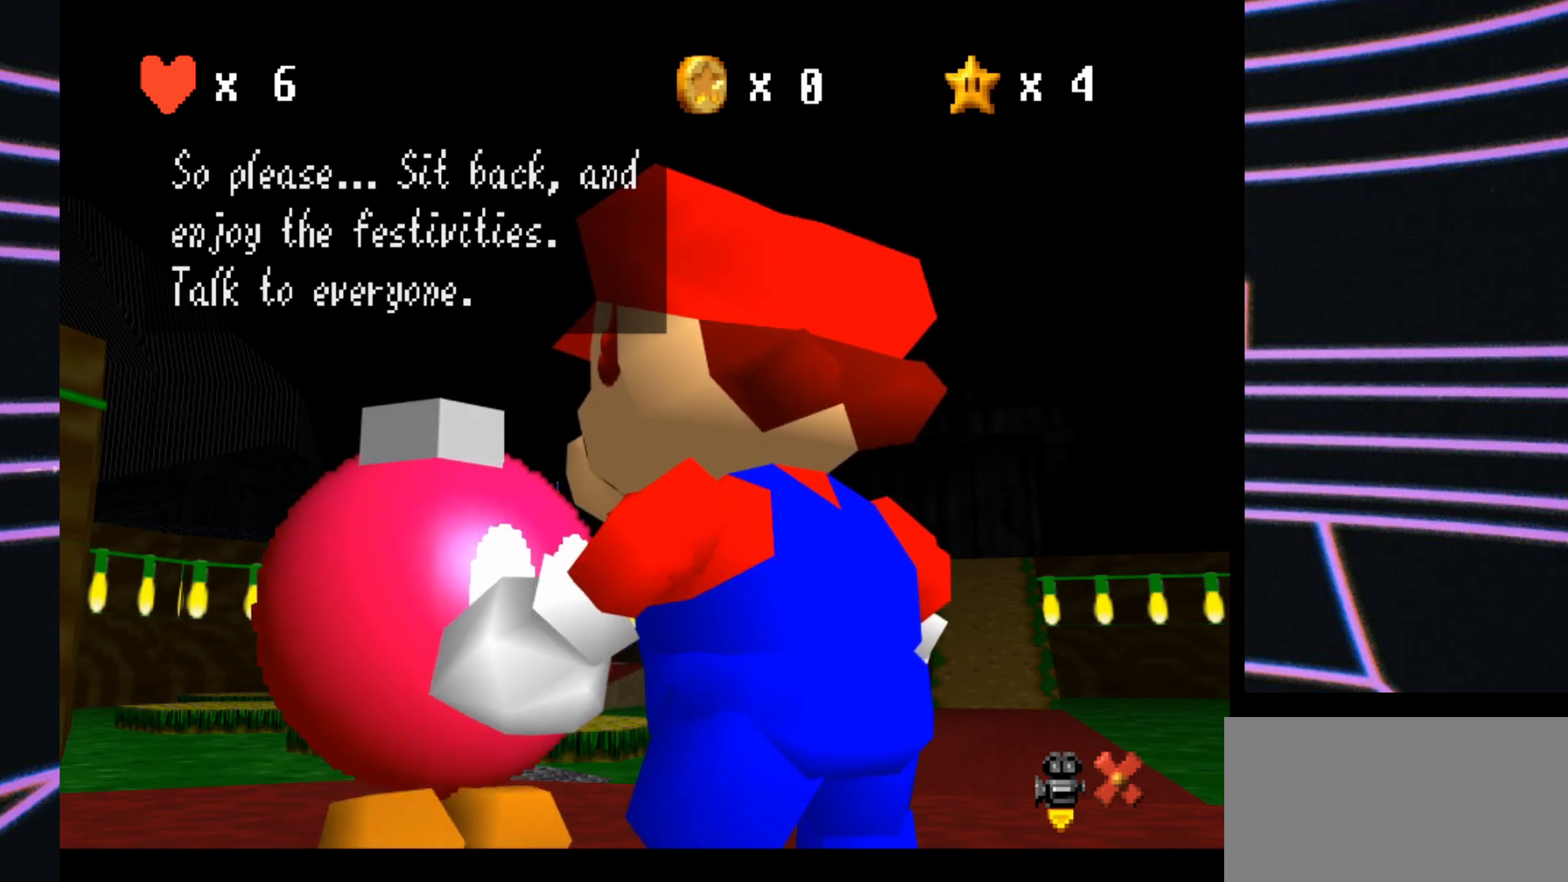
{"buttons": [], "left_stick": "center", "events": []}
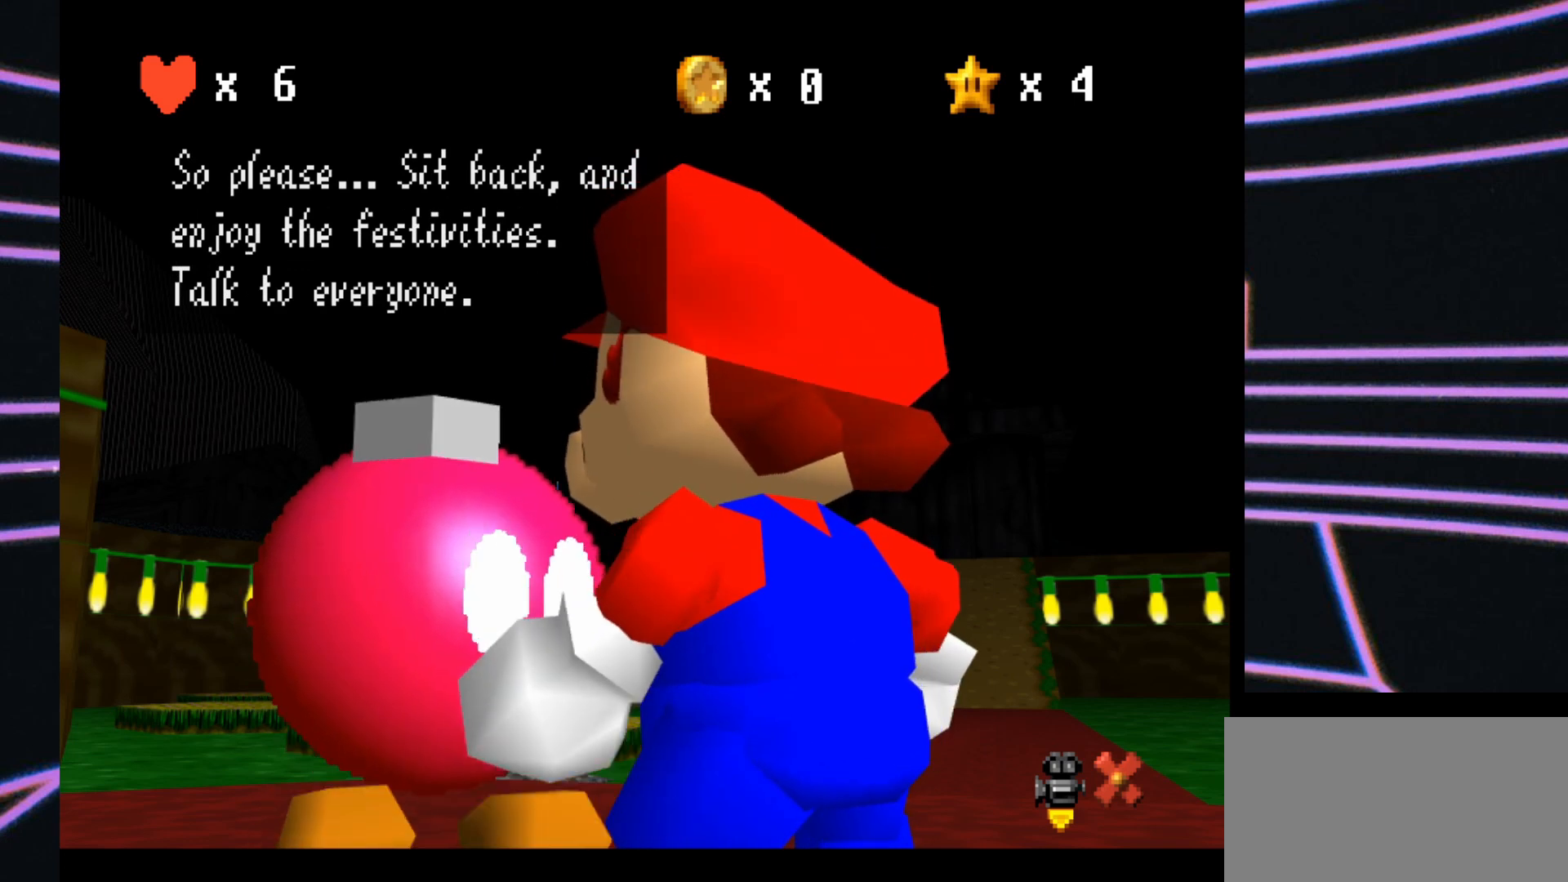
{"buttons": [], "left_stick": "center", "events": []}
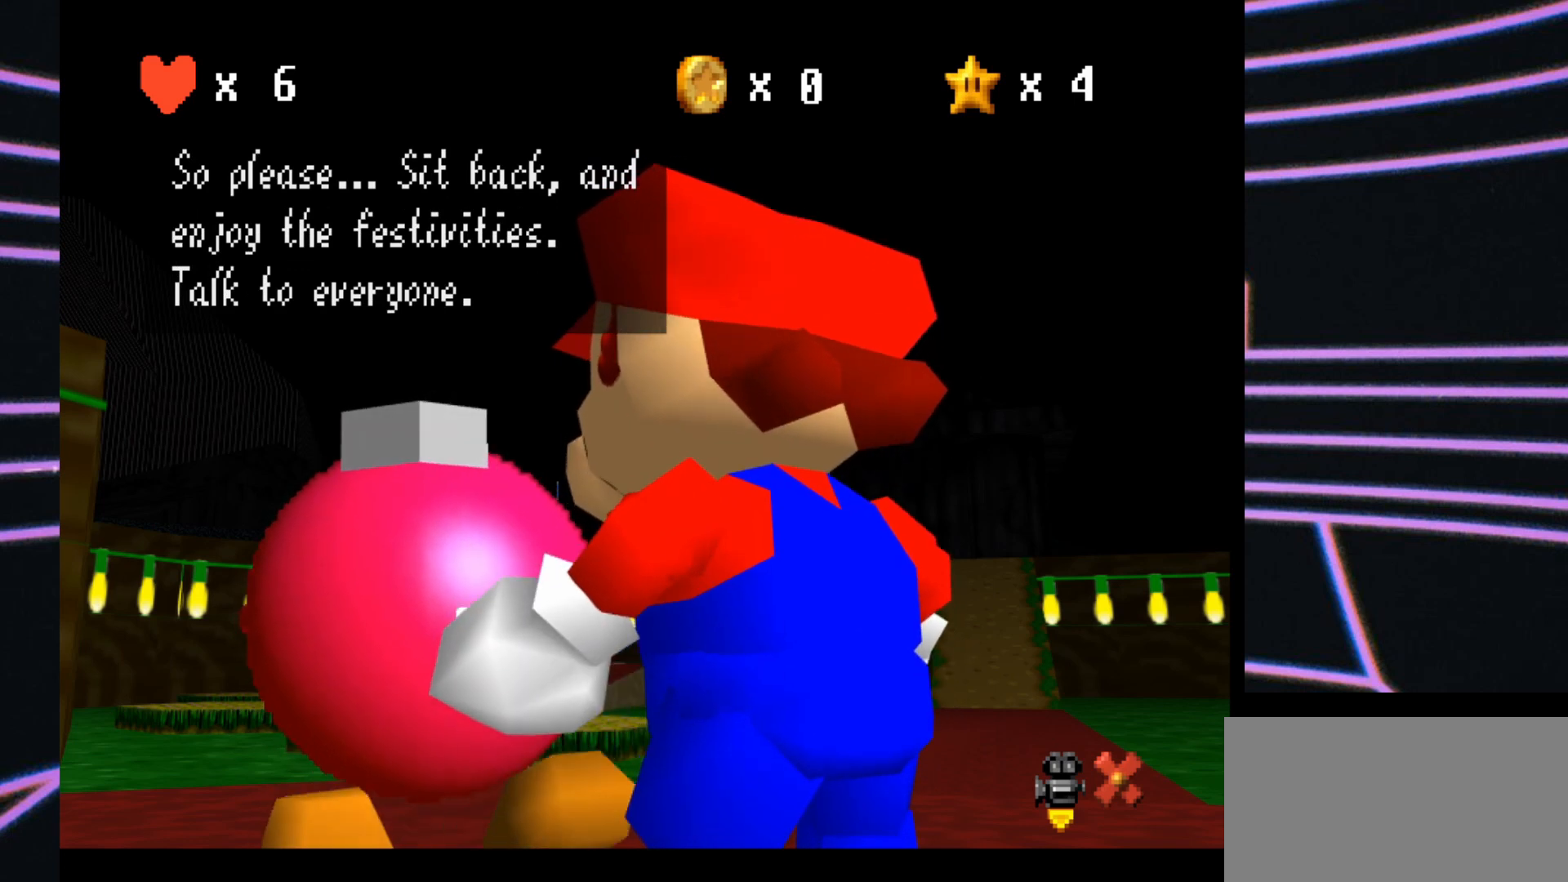
{"buttons": [], "left_stick": "center", "events": []}
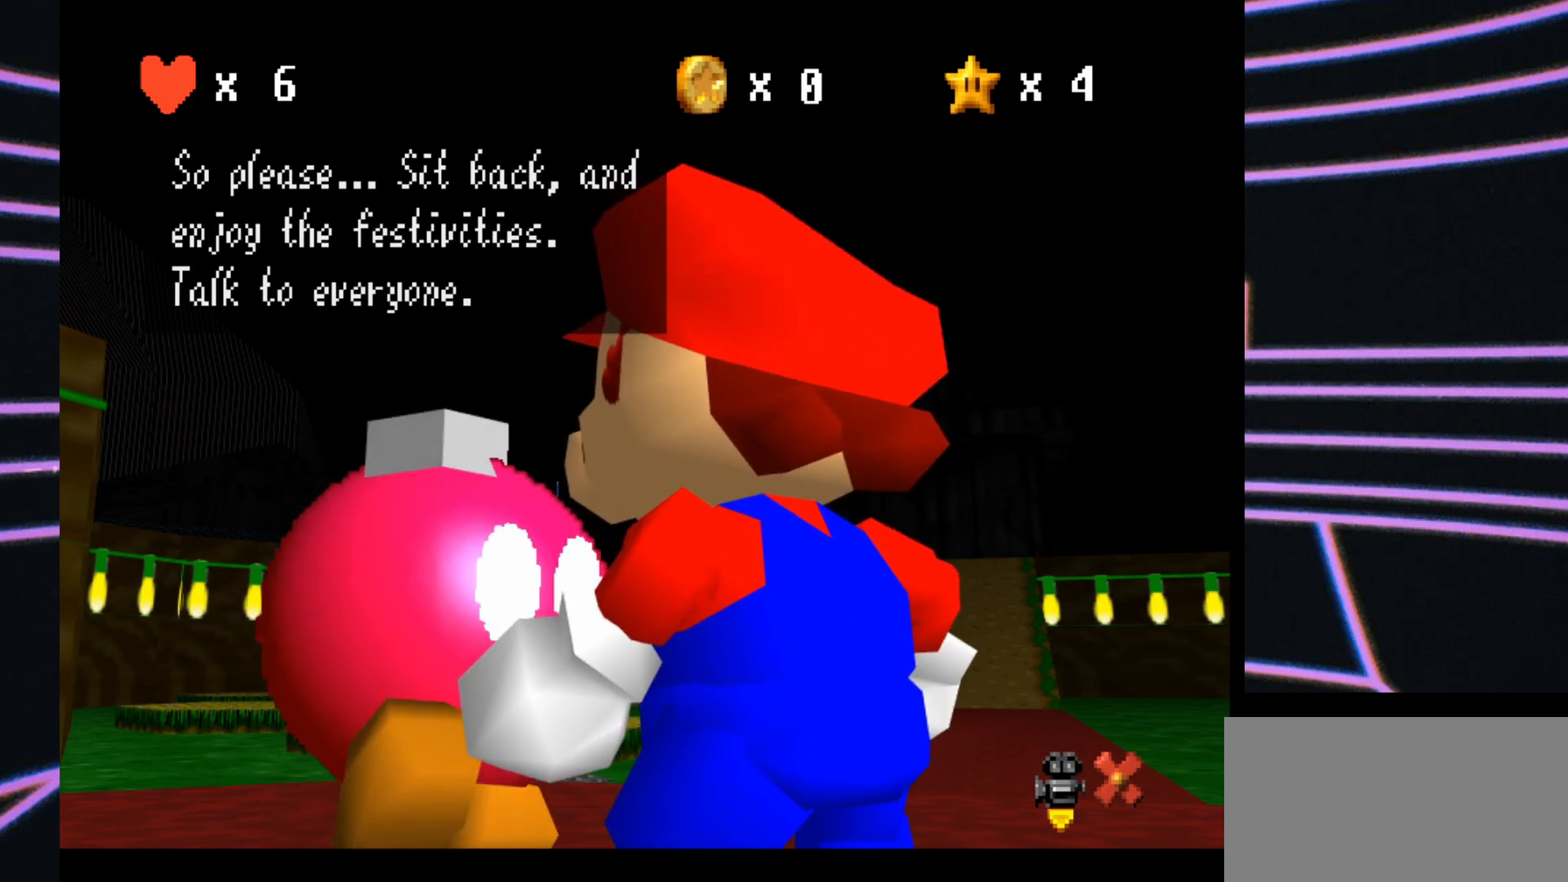
{"buttons": [], "left_stick": "center", "events": [[133, "A", "down"], [267, "A", "up"]]}
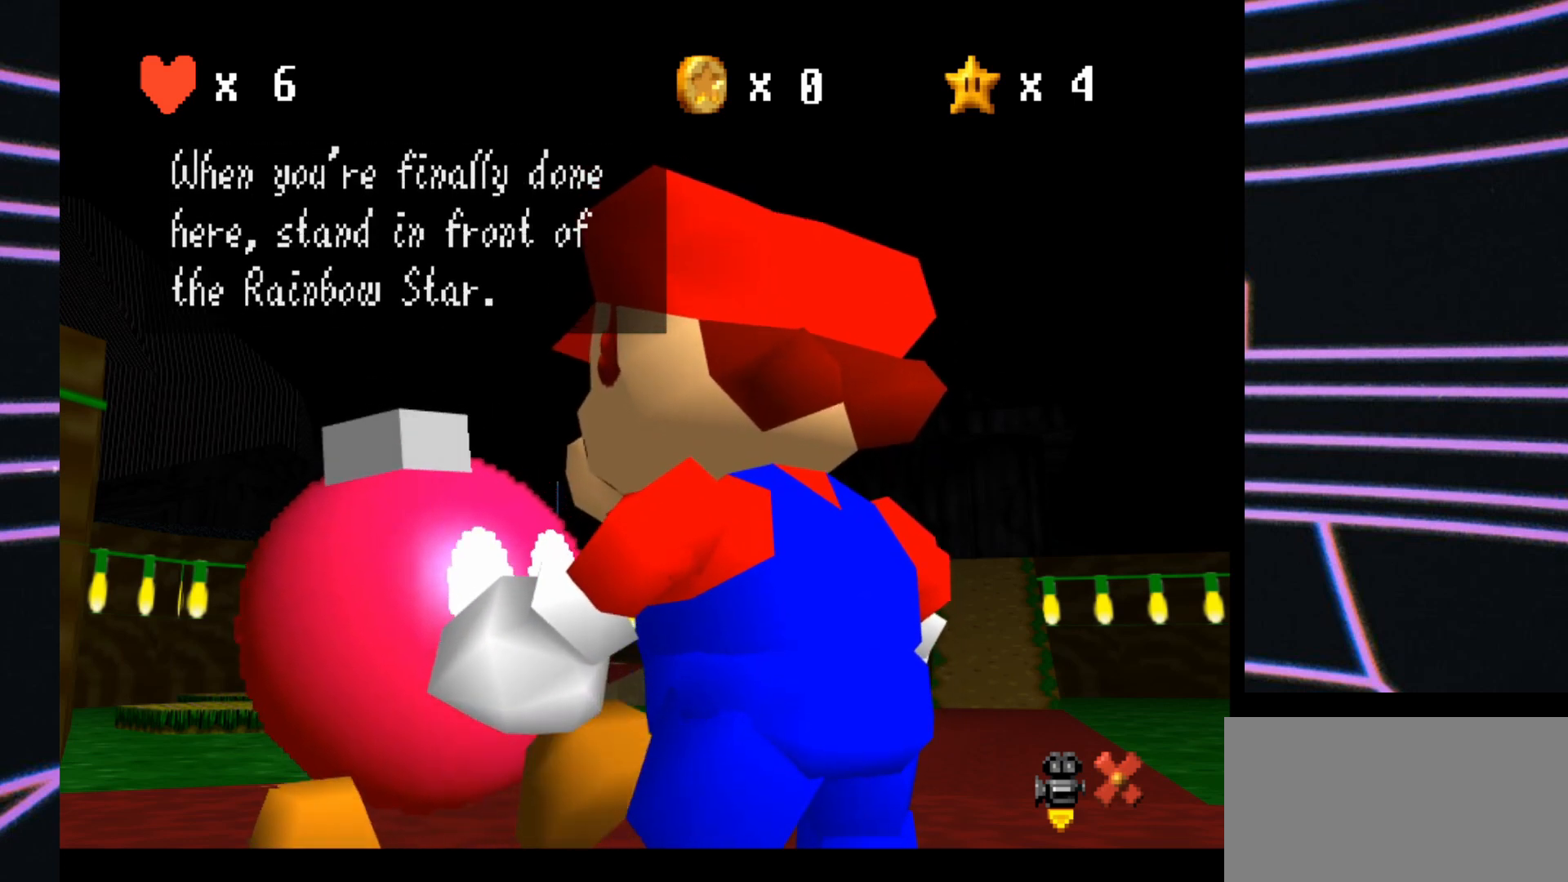
{"buttons": [], "left_stick": "center", "events": []}
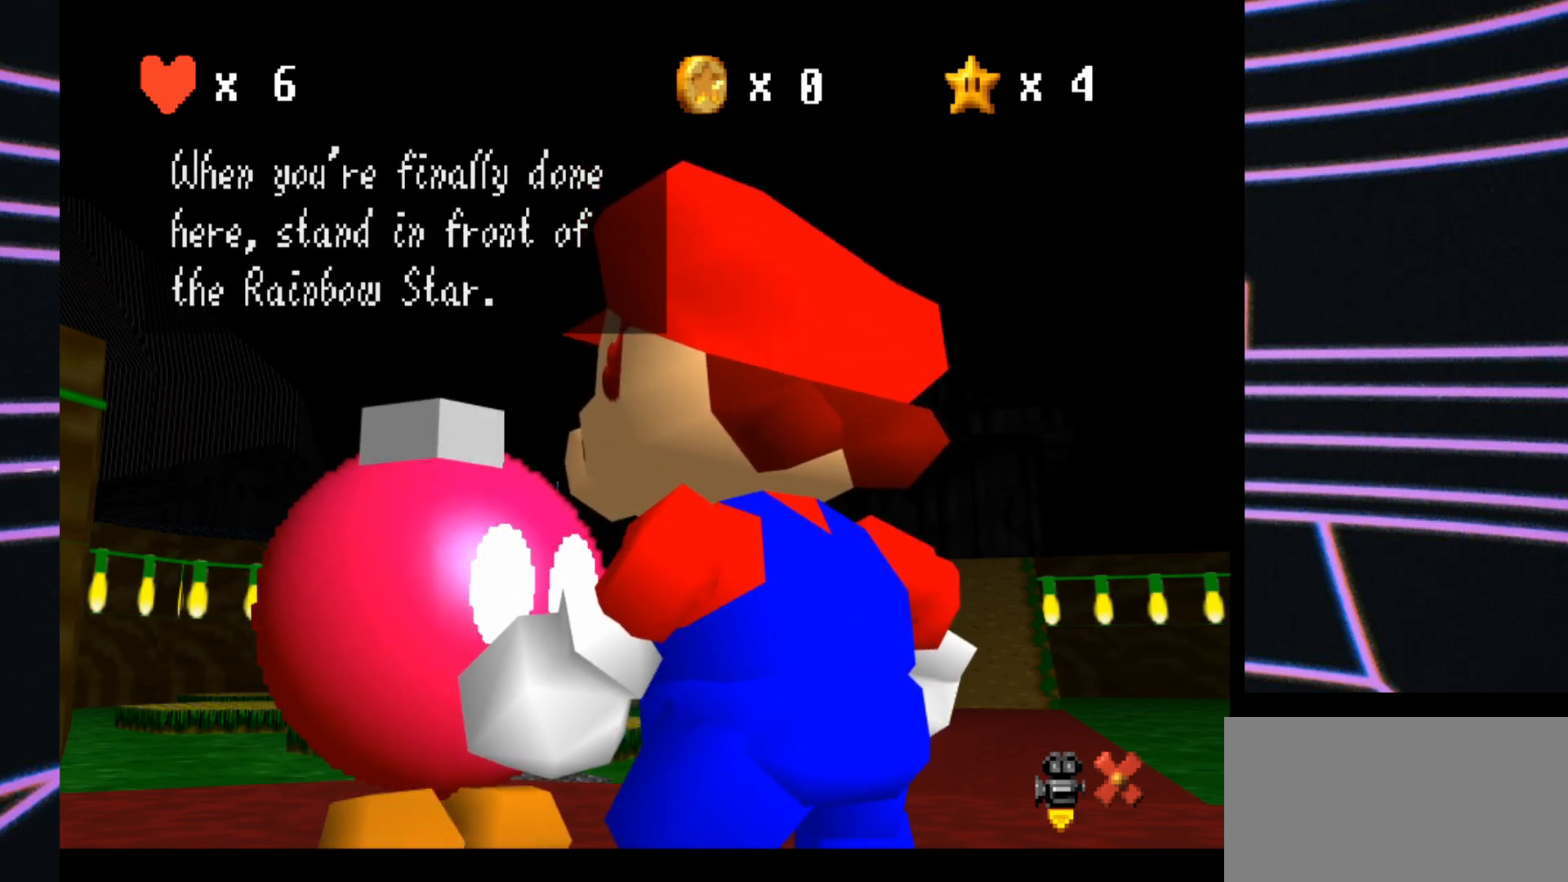
{"buttons": [], "left_stick": "center", "events": []}
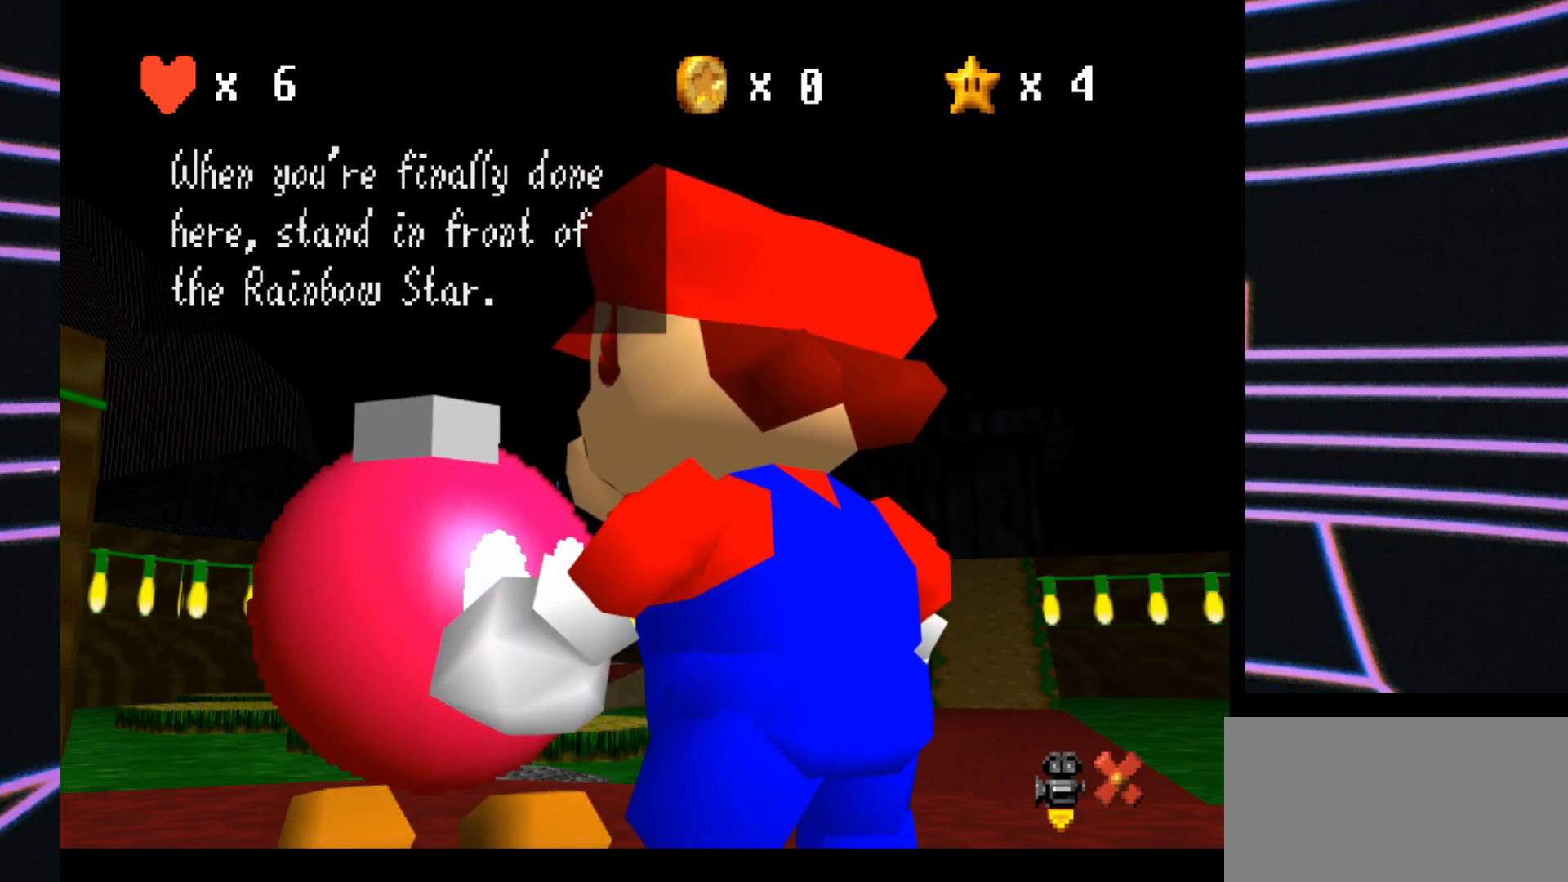
{"buttons": [], "left_stick": "center", "events": []}
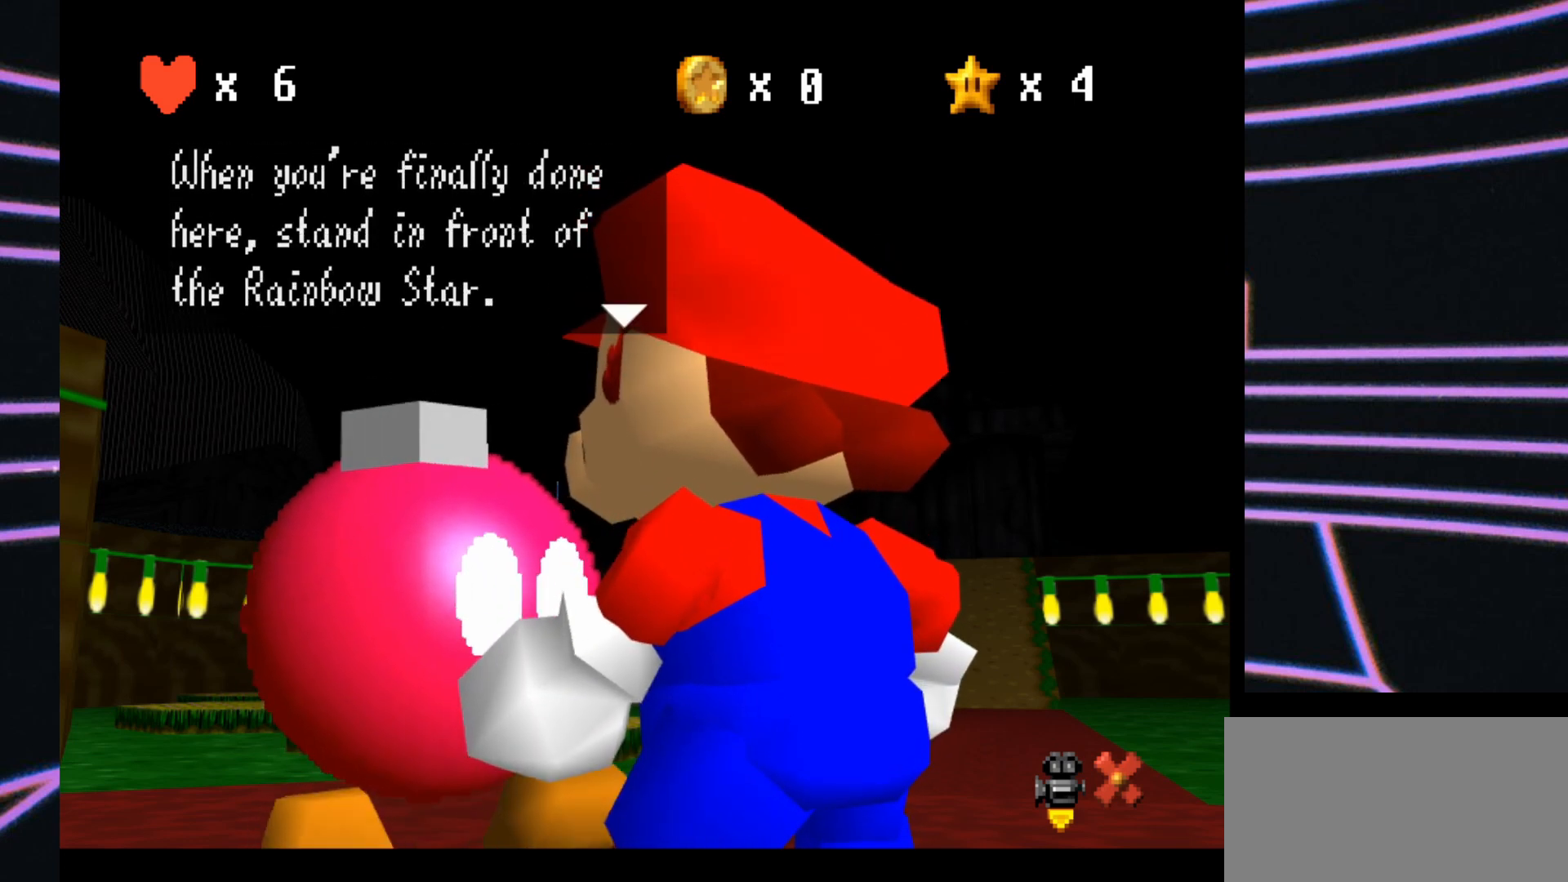
{"buttons": [], "left_stick": "center", "events": []}
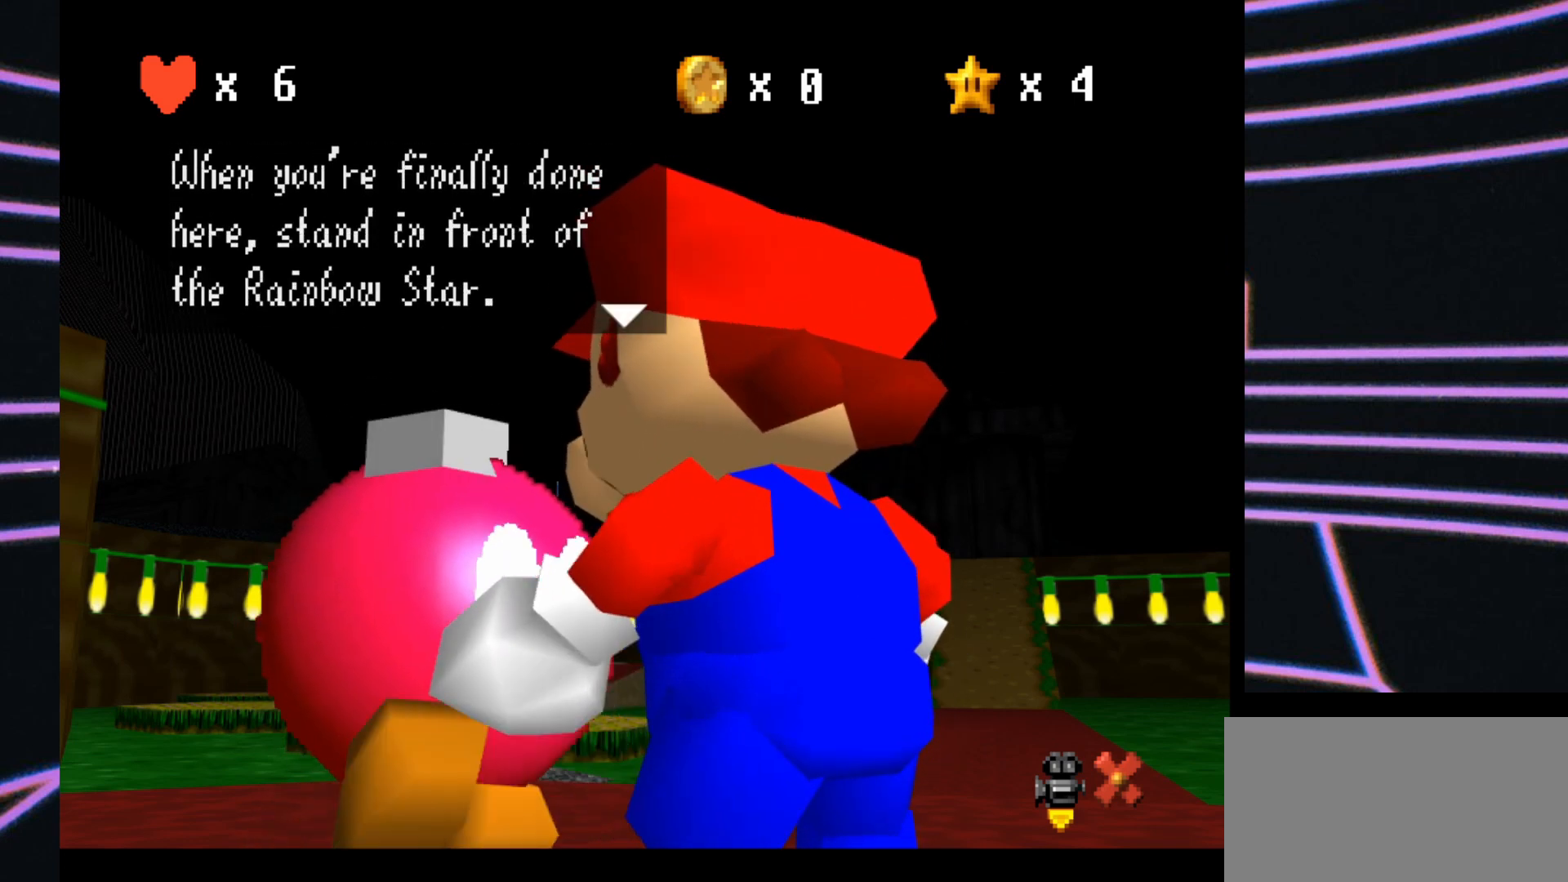
{"buttons": [], "left_stick": "center", "events": []}
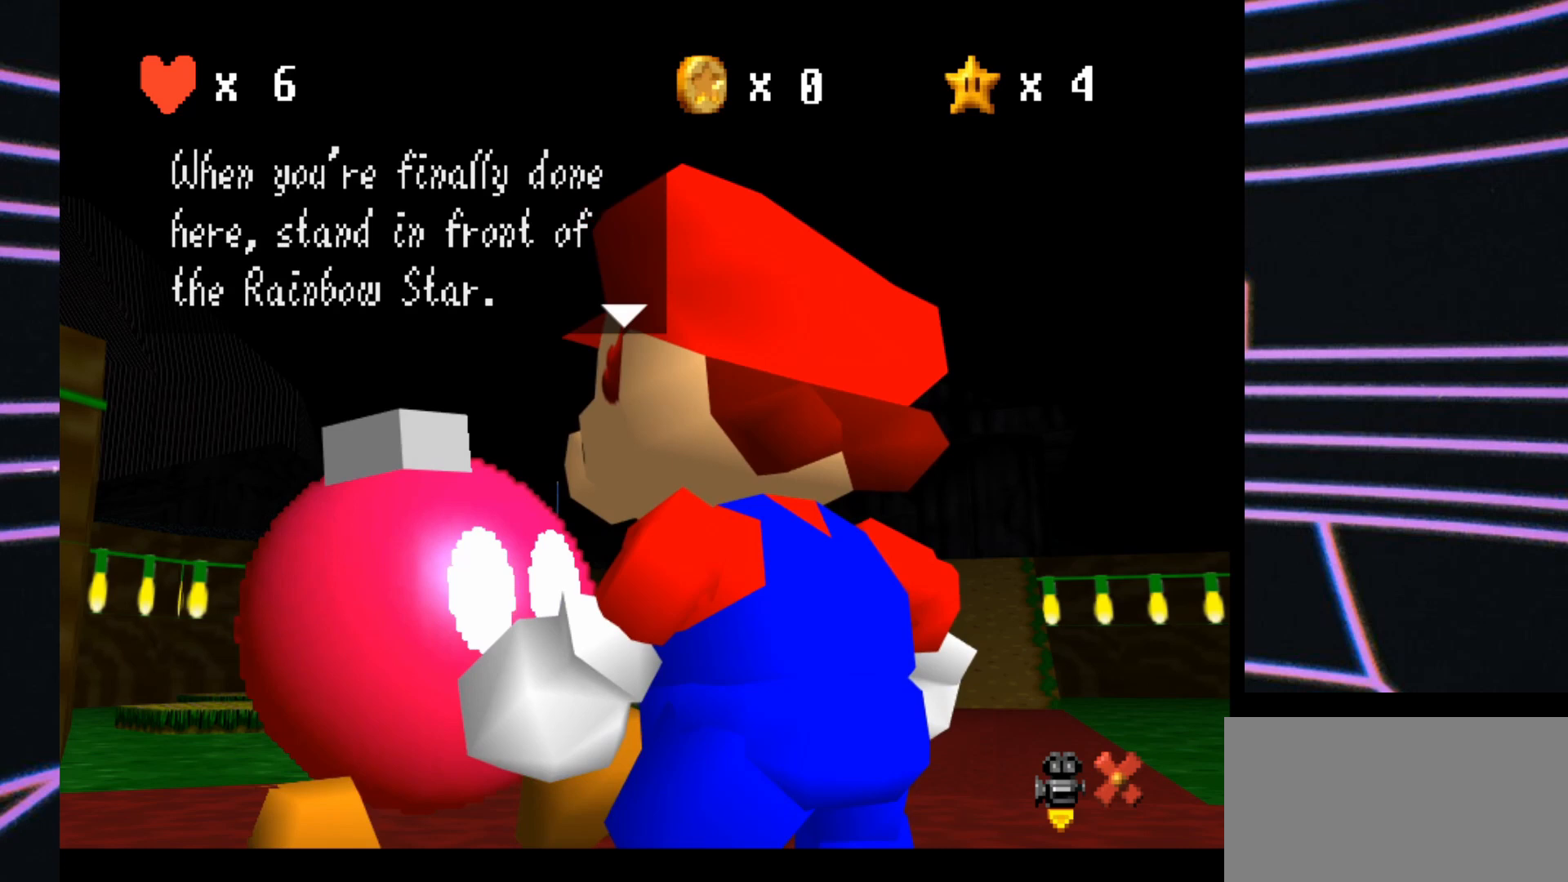
{"buttons": [], "left_stick": "center", "events": [[167, "A", "down"], [367, "A", "up"]]}
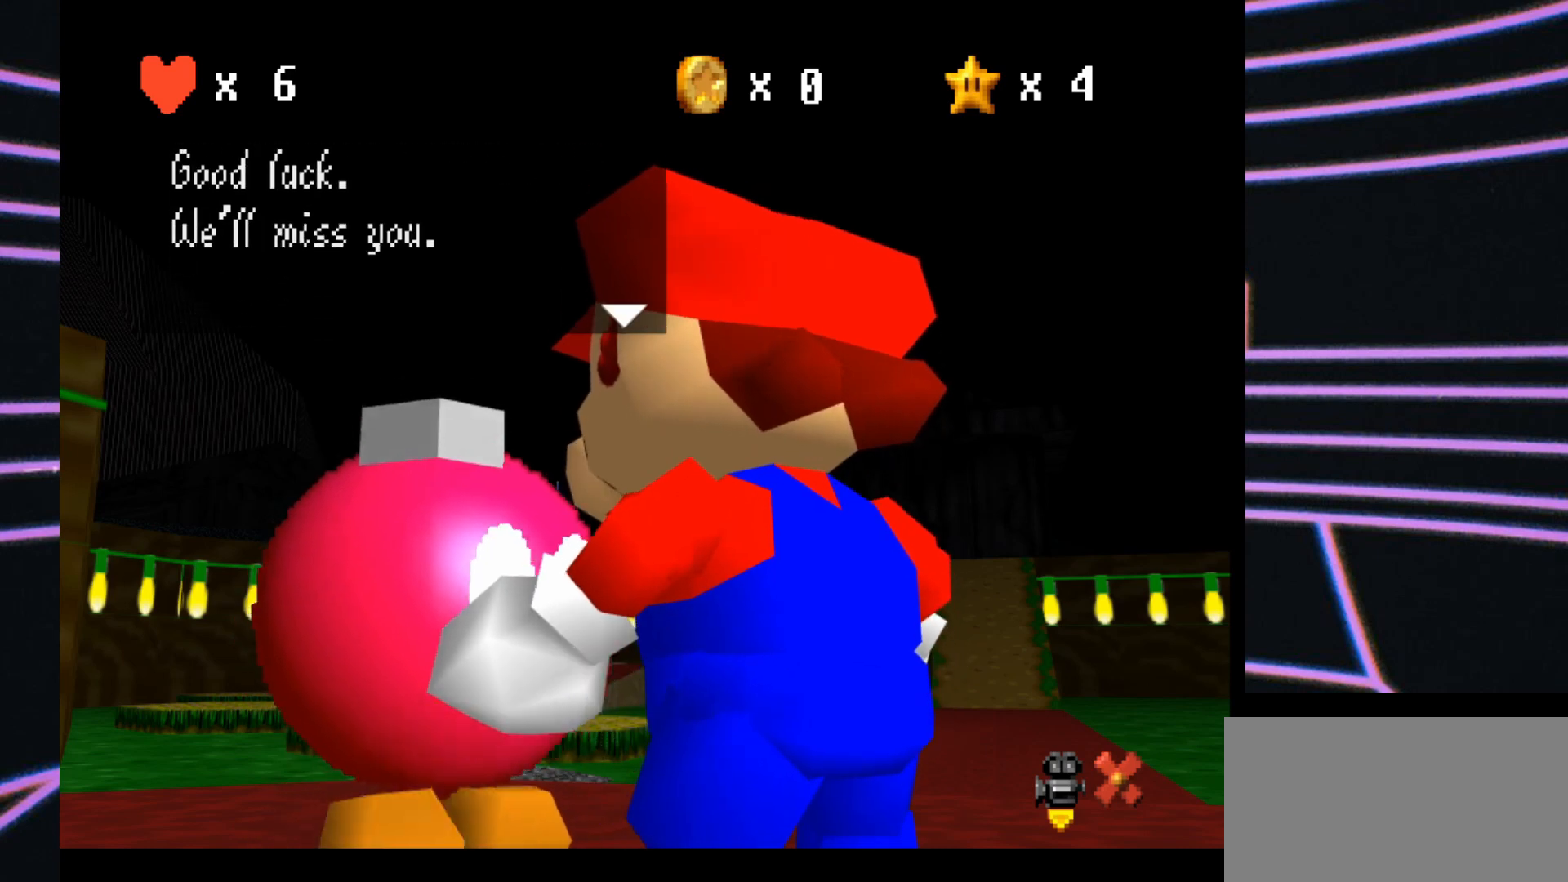
{"buttons": [], "left_stick": "center", "events": []}
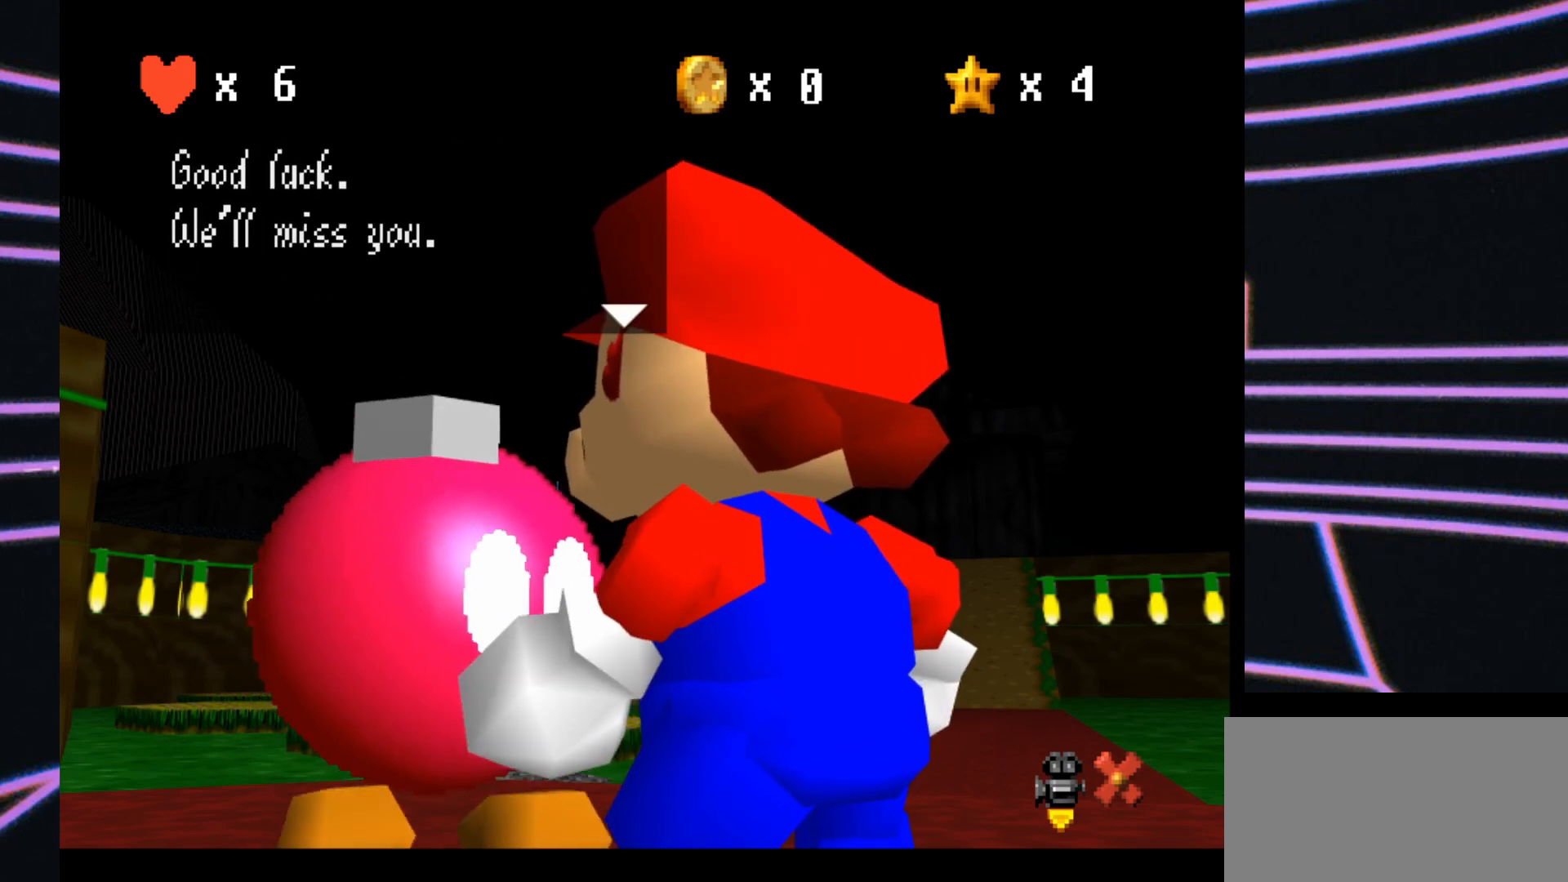
{"buttons": [], "left_stick": "center", "events": []}
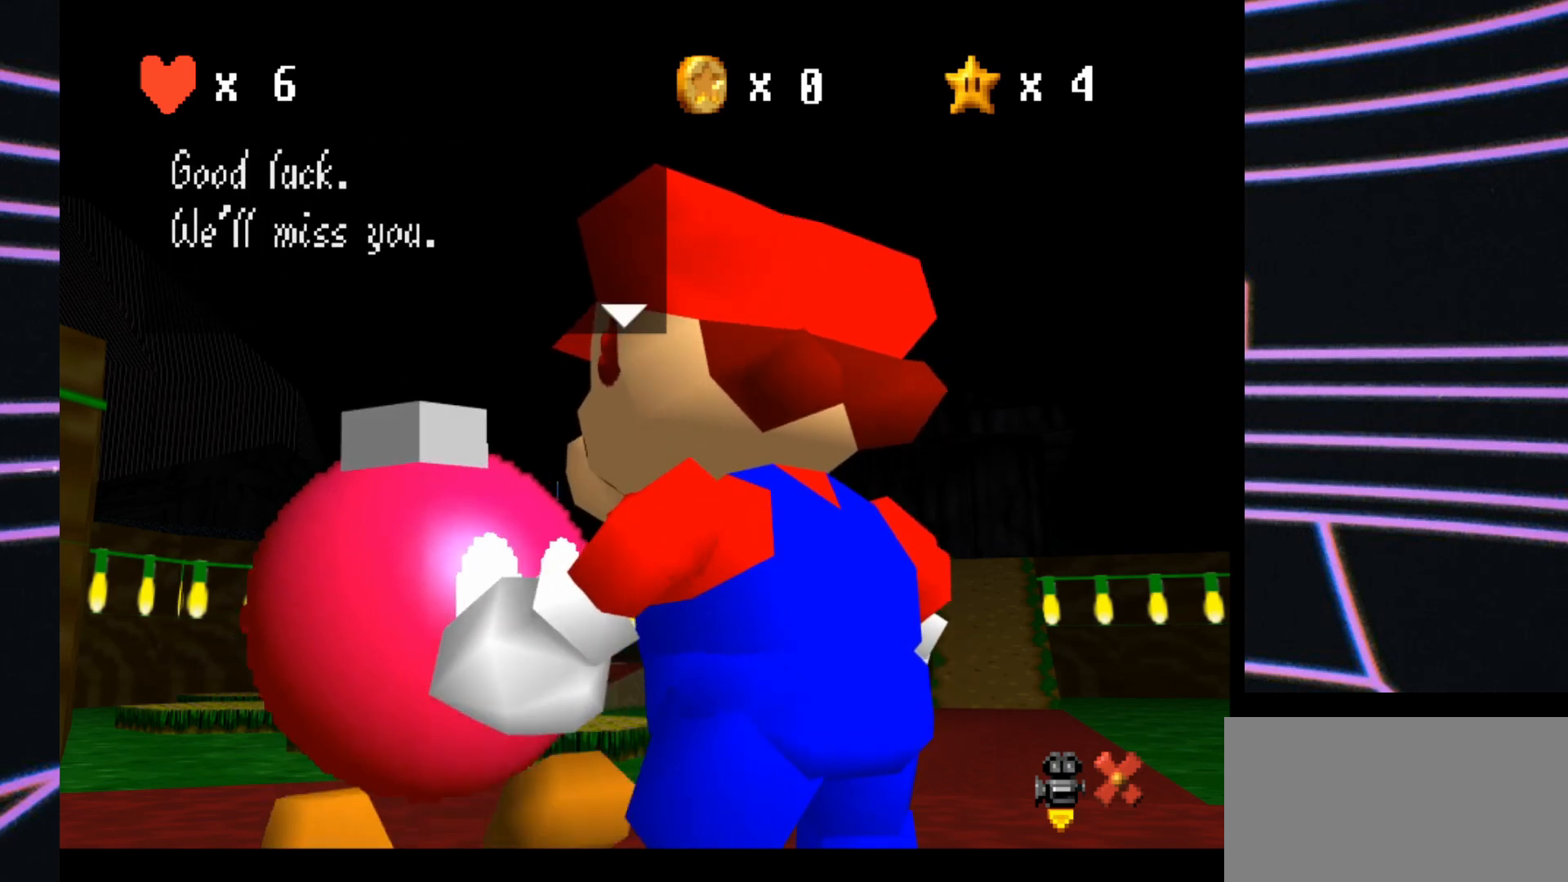
{"buttons": [], "left_stick": "center", "events": [[167, "A", "down"], [333, "A", "up"]]}
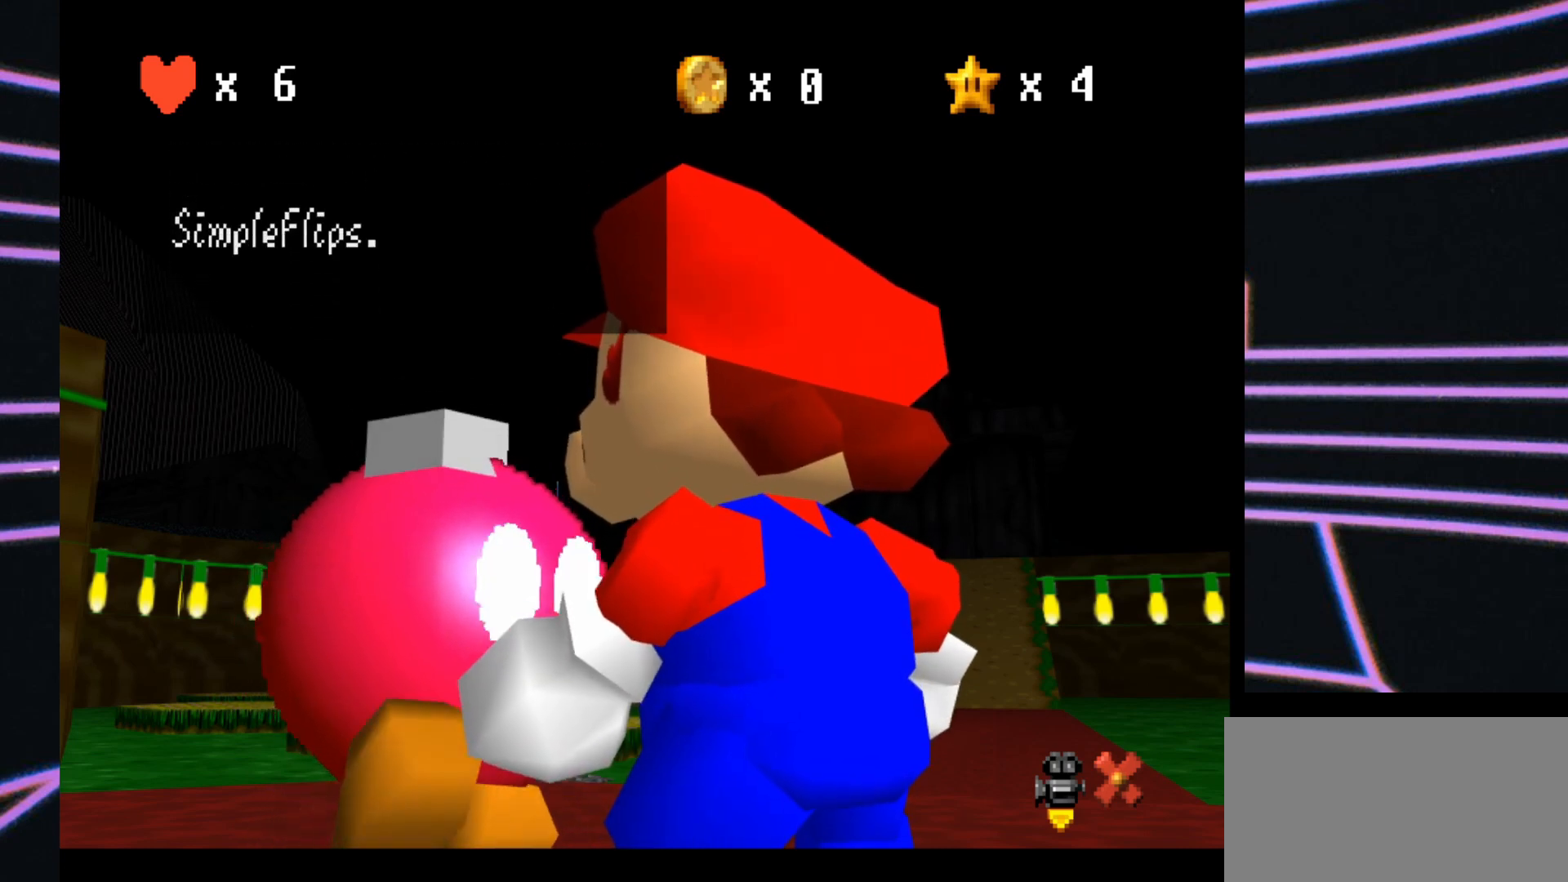
{"buttons": [], "left_stick": "center", "events": [[367, "A", "down"], [500, "A", "up"]]}
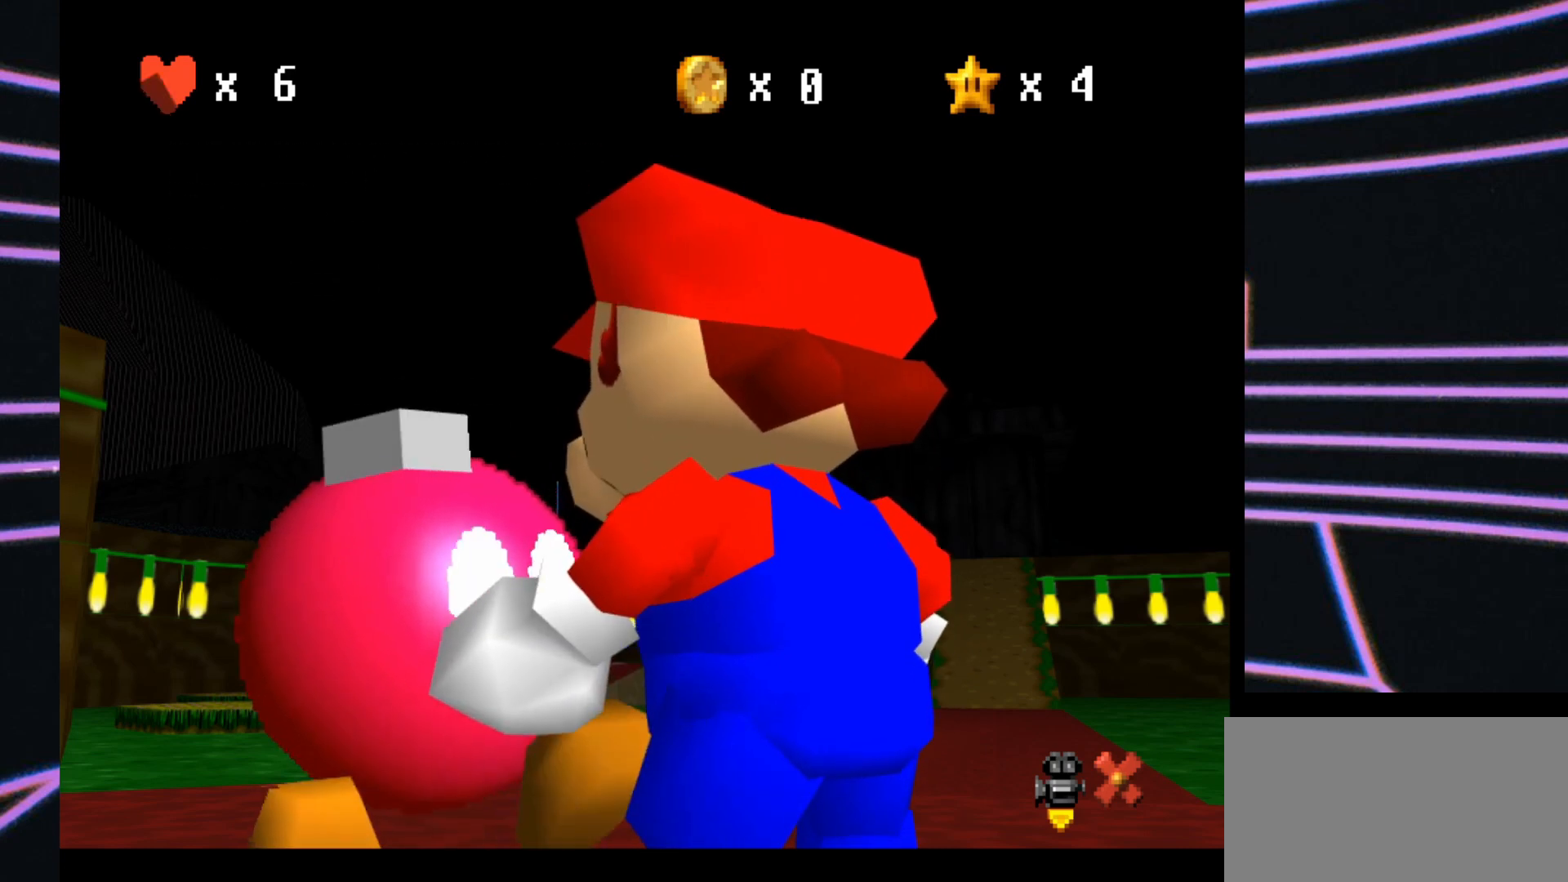
{"buttons": [], "left_stick": "center", "events": []}